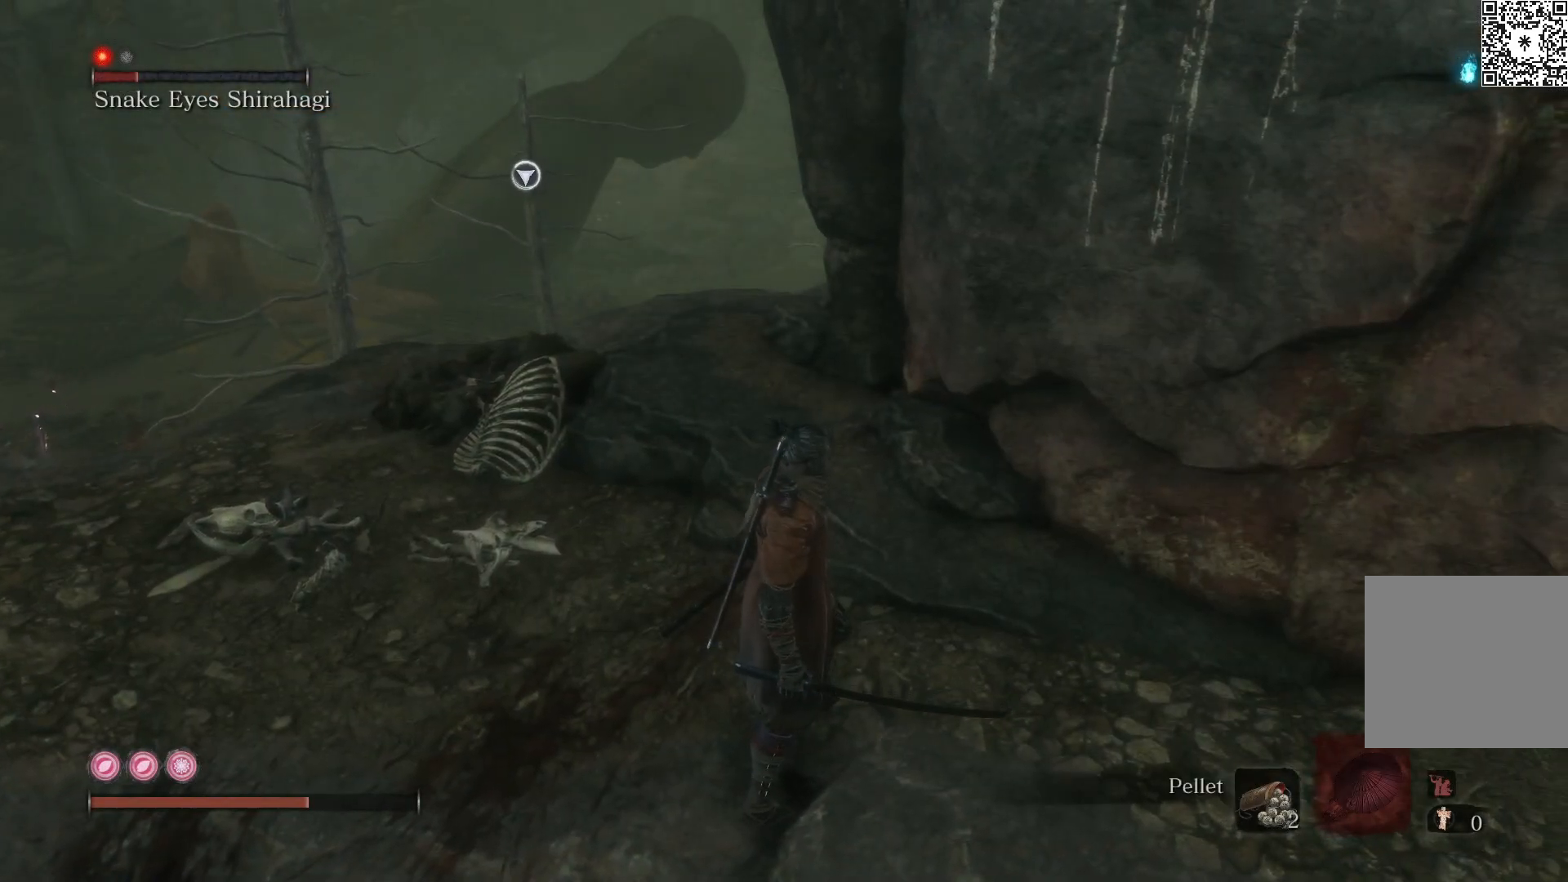
Gameplay with a controller (Xbox layout); each line is a JSON object with the inputs held at the frame after it. "events" lists button and stick changes between this image and that frame as [ms after this image, input, new state], when the widget could be followed in between.
{"buttons": [], "left_stick": "center", "right_stick": "center", "events": [[67, "DPAD_RIGHT", "down"], [117, "right_stick", "left"], [200, "DPAD_RIGHT", "up"], [433, "right_stick", "center"]]}
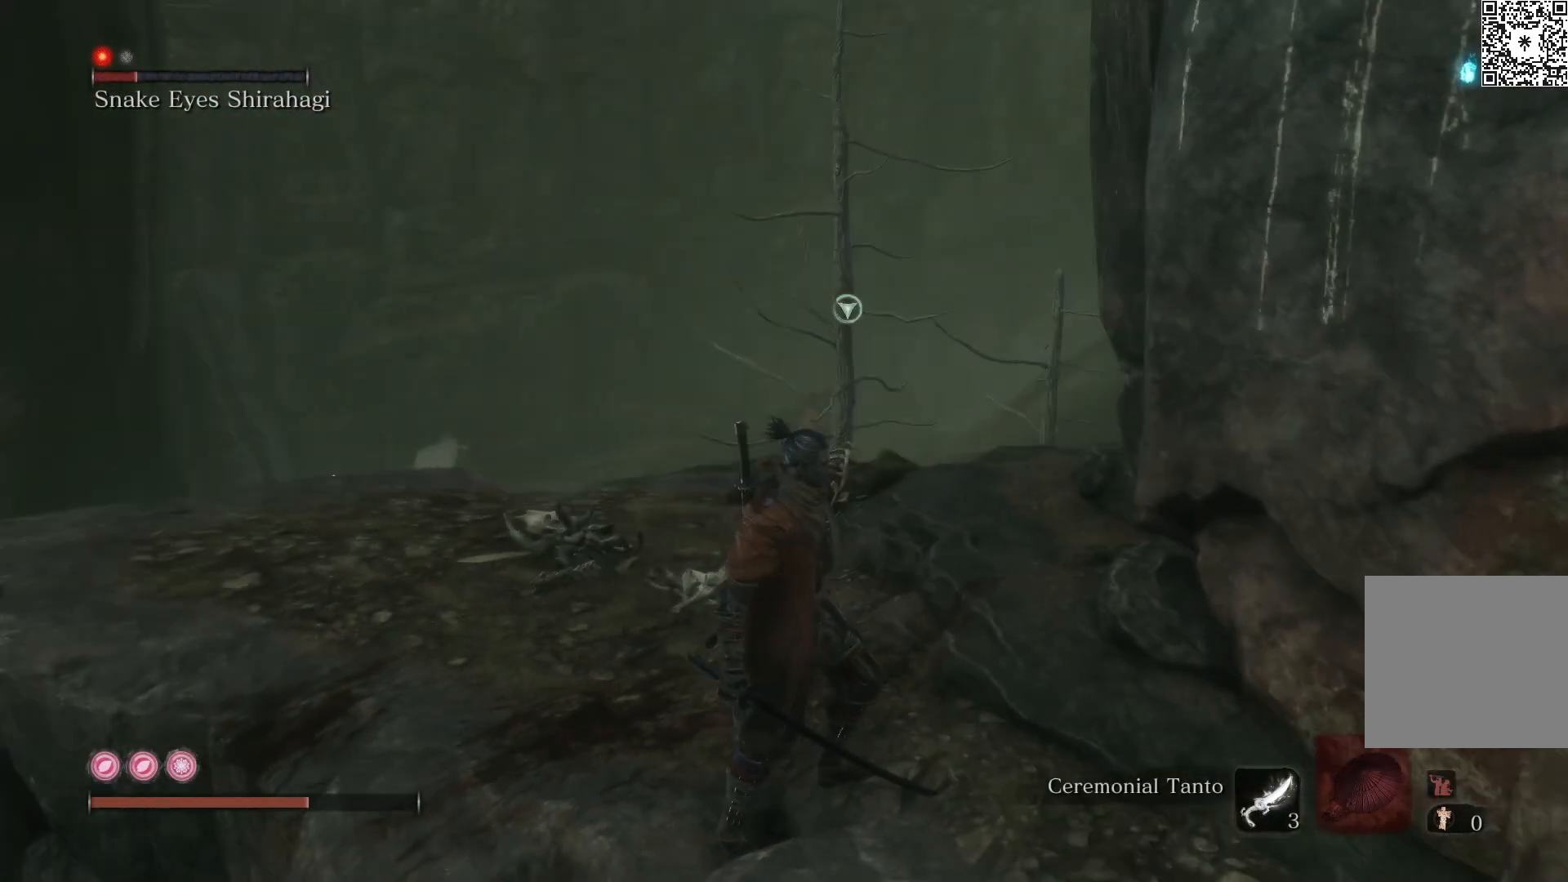
{"buttons": [], "left_stick": "up", "right_stick": "center", "events": [[67, "DPAD_UP", "down"], [183, "DPAD_UP", "up"], [450, "left_stick", "up"]]}
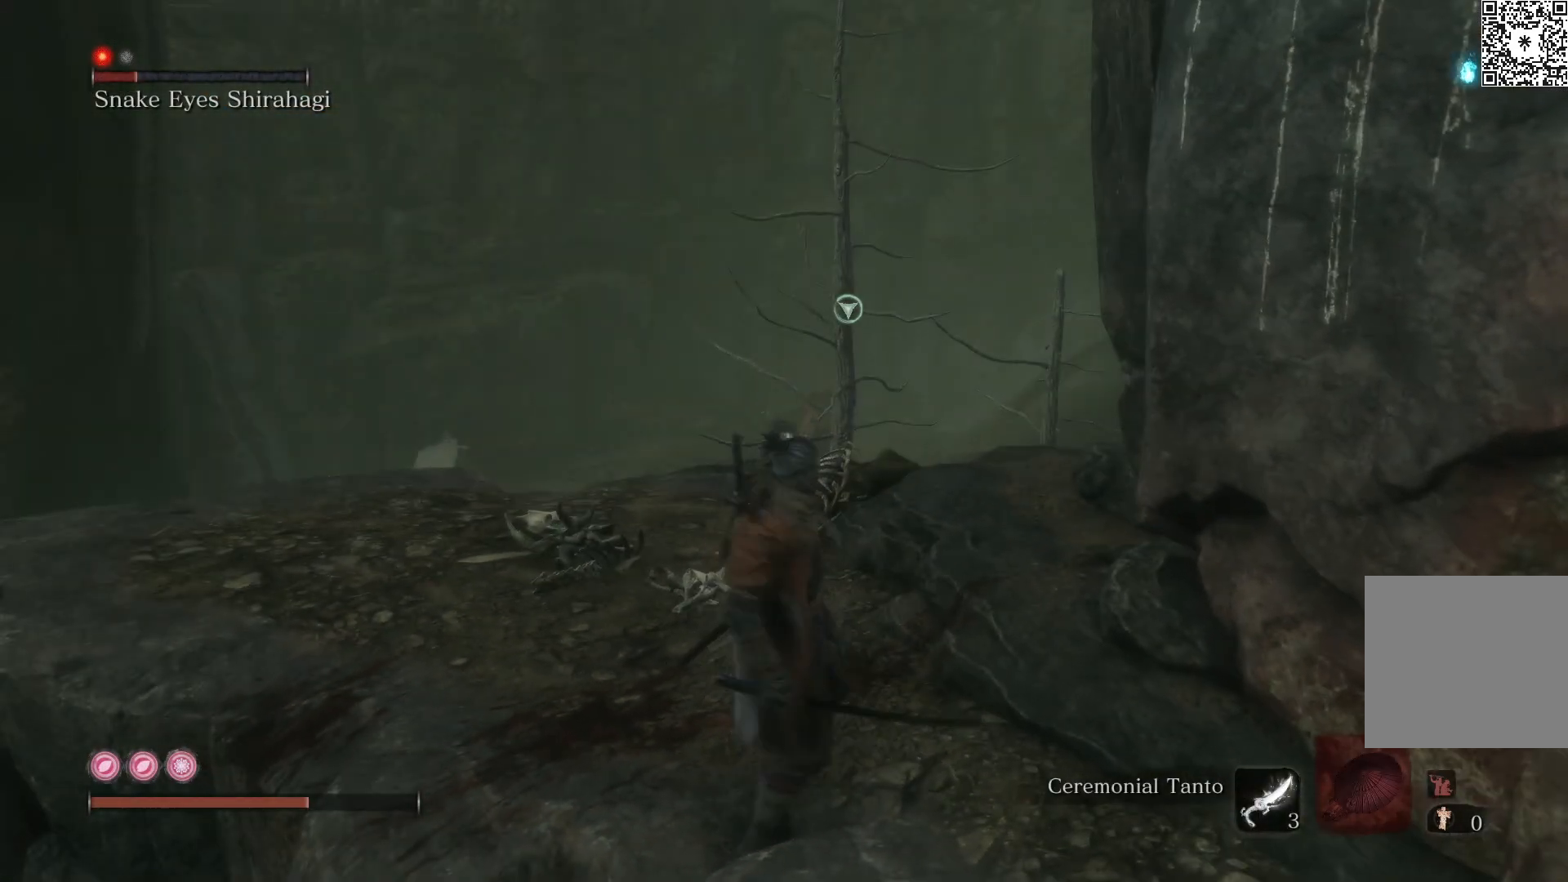
{"buttons": [], "left_stick": "center", "right_stick": "center", "events": [[167, "right_stick", "down"], [183, "left_stick", "center"], [383, "right_stick", "center"]]}
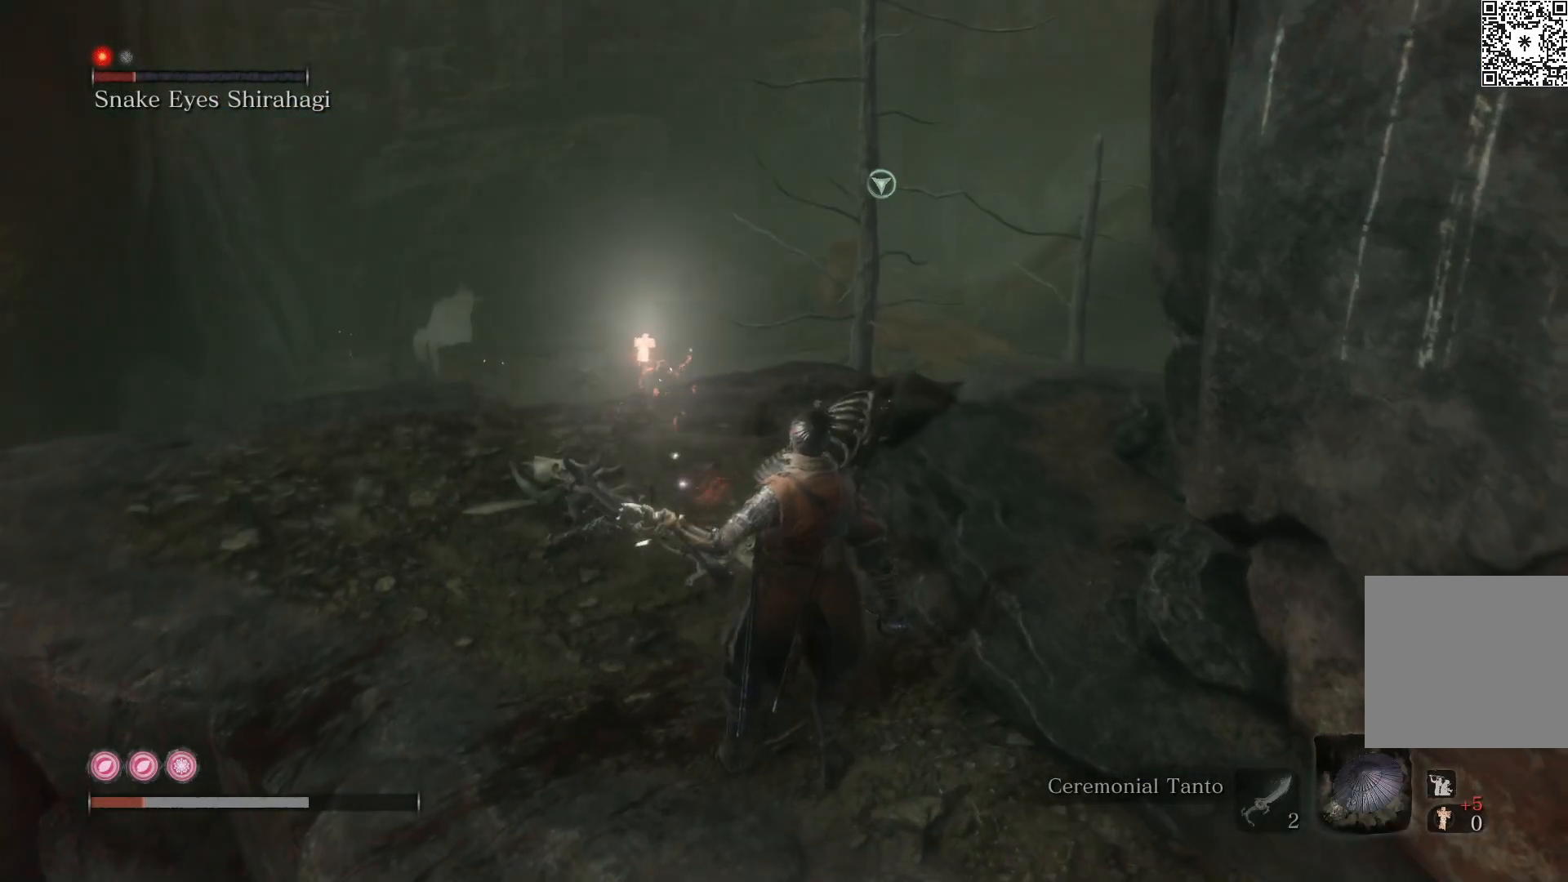
{"buttons": [], "left_stick": "up-left", "right_stick": "down-right", "events": [[50, "left_stick", "up-left"], [267, "right_stick", "down"], [367, "right_stick", "down-right"]]}
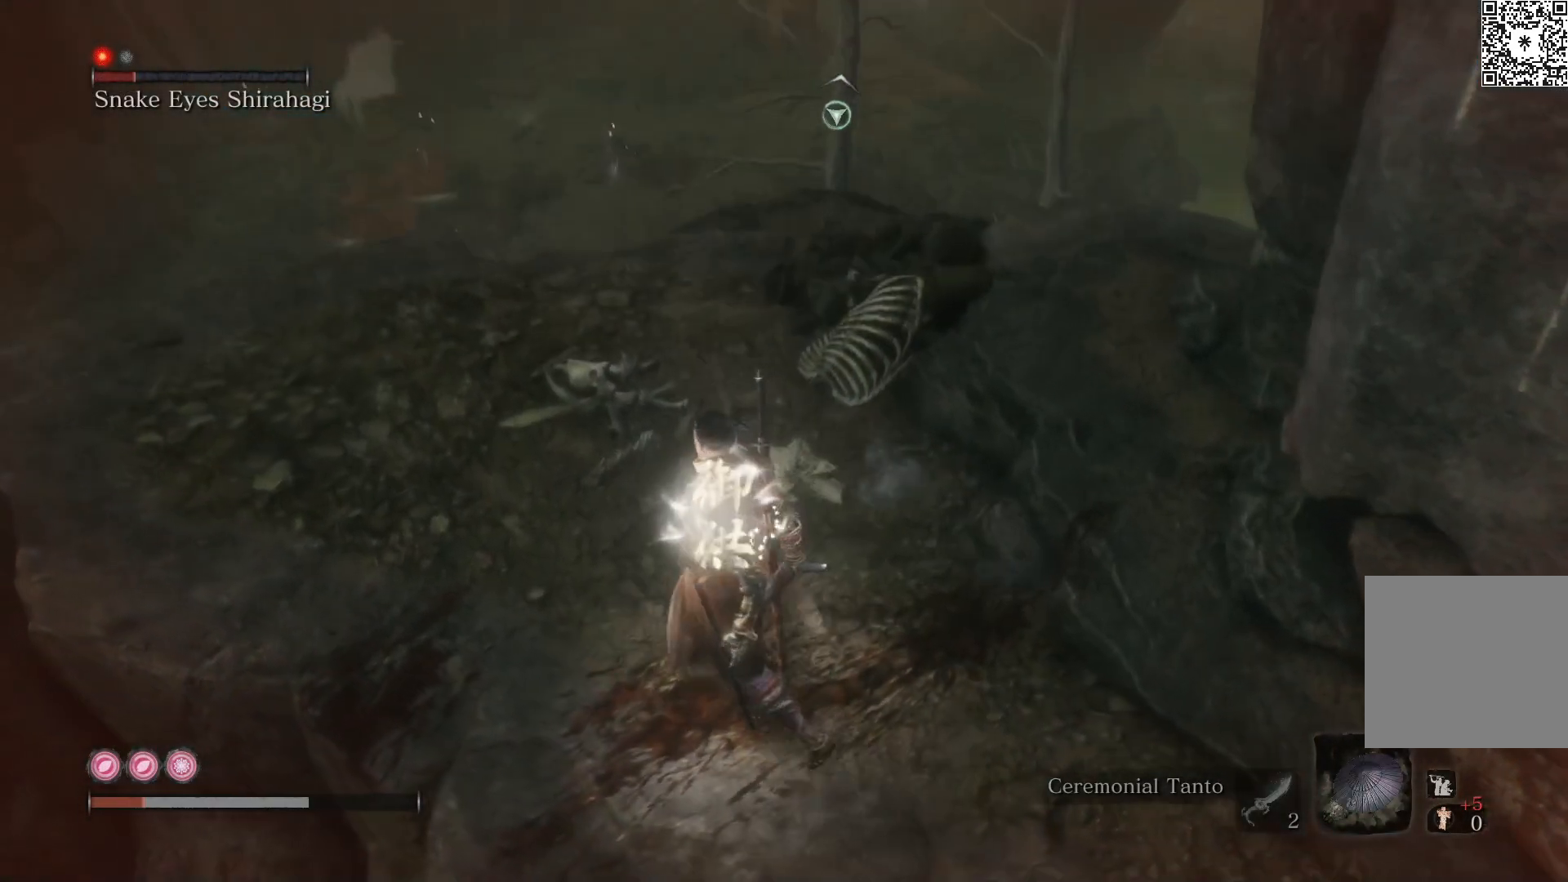
{"buttons": [], "left_stick": "up-left", "right_stick": "right", "events": [[417, "right_stick", "right"]]}
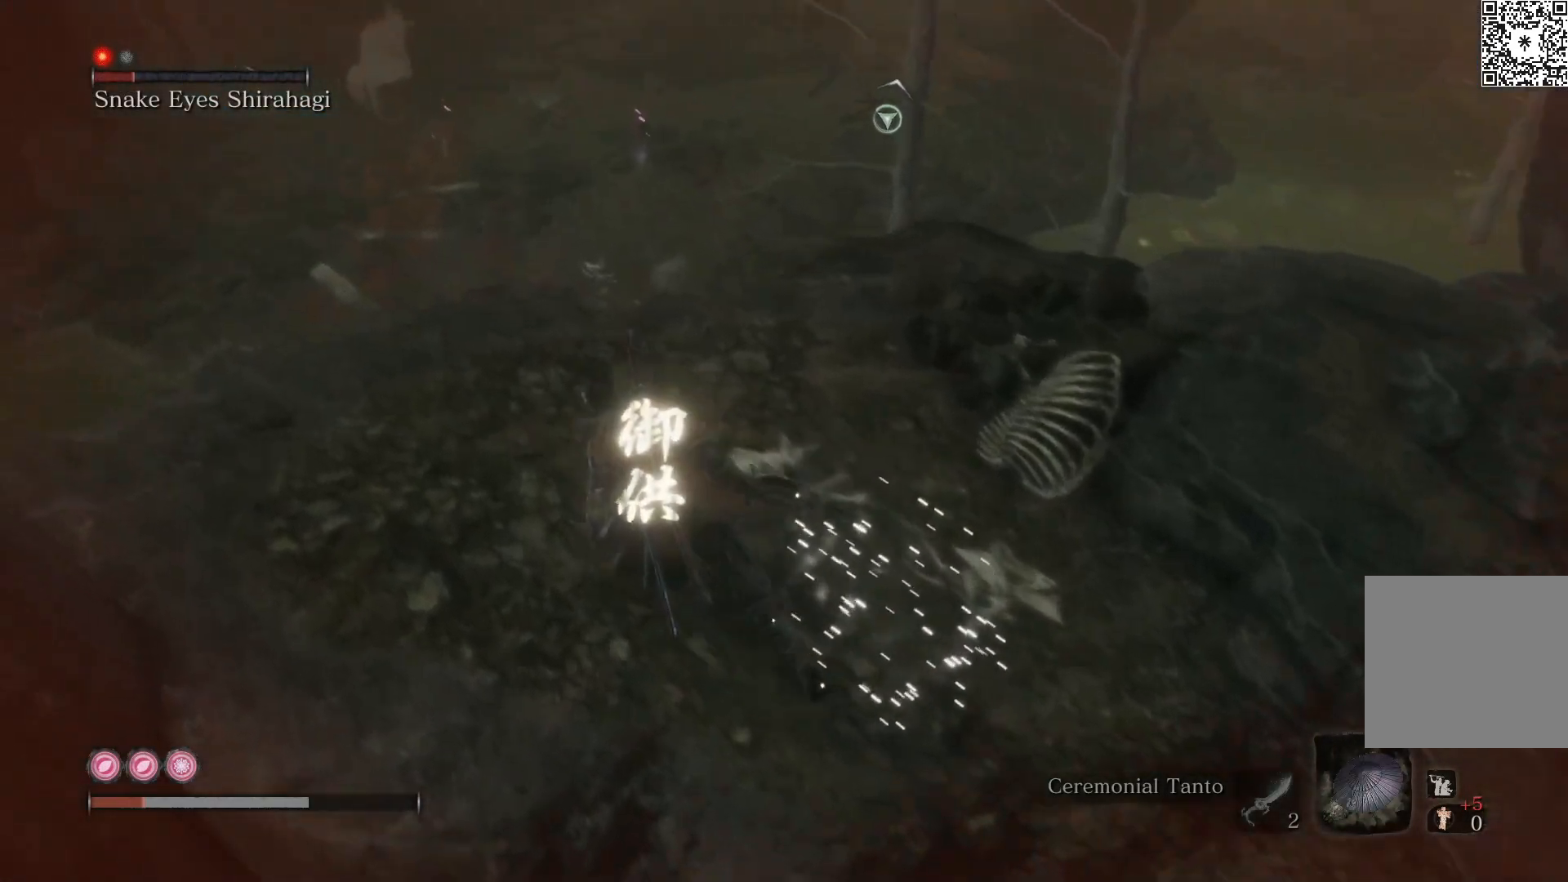
{"buttons": [], "left_stick": "up", "right_stick": "down-right", "events": [[50, "right_stick", "down-right"], [150, "left_stick", "up"]]}
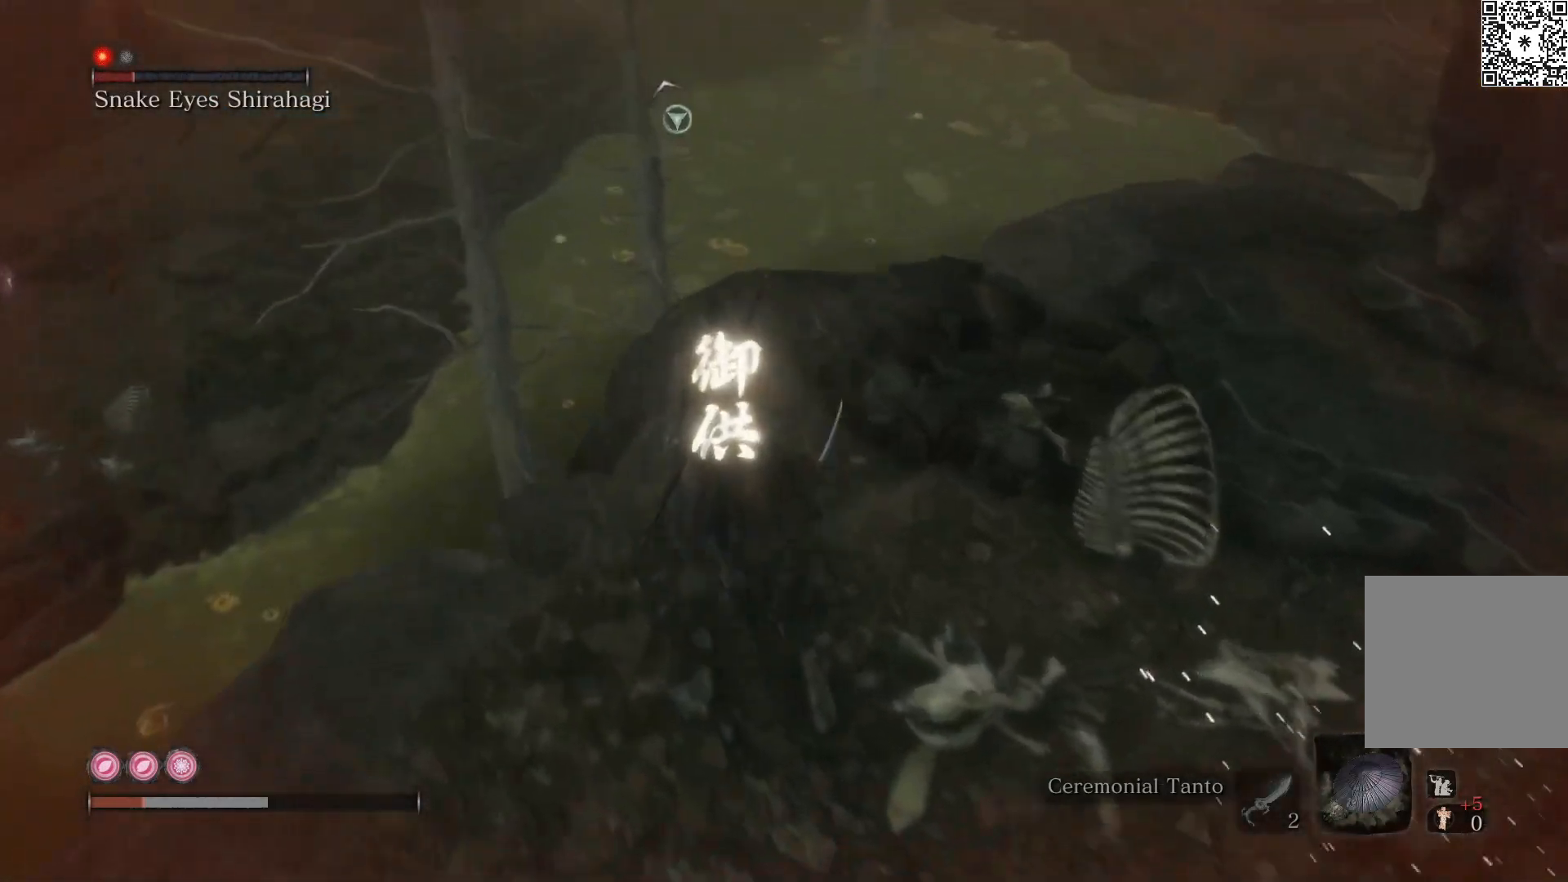
{"buttons": ["R2"], "left_stick": "center", "right_stick": "down-right", "events": [[33, "R2", "down"], [250, "left_stick", "center"]]}
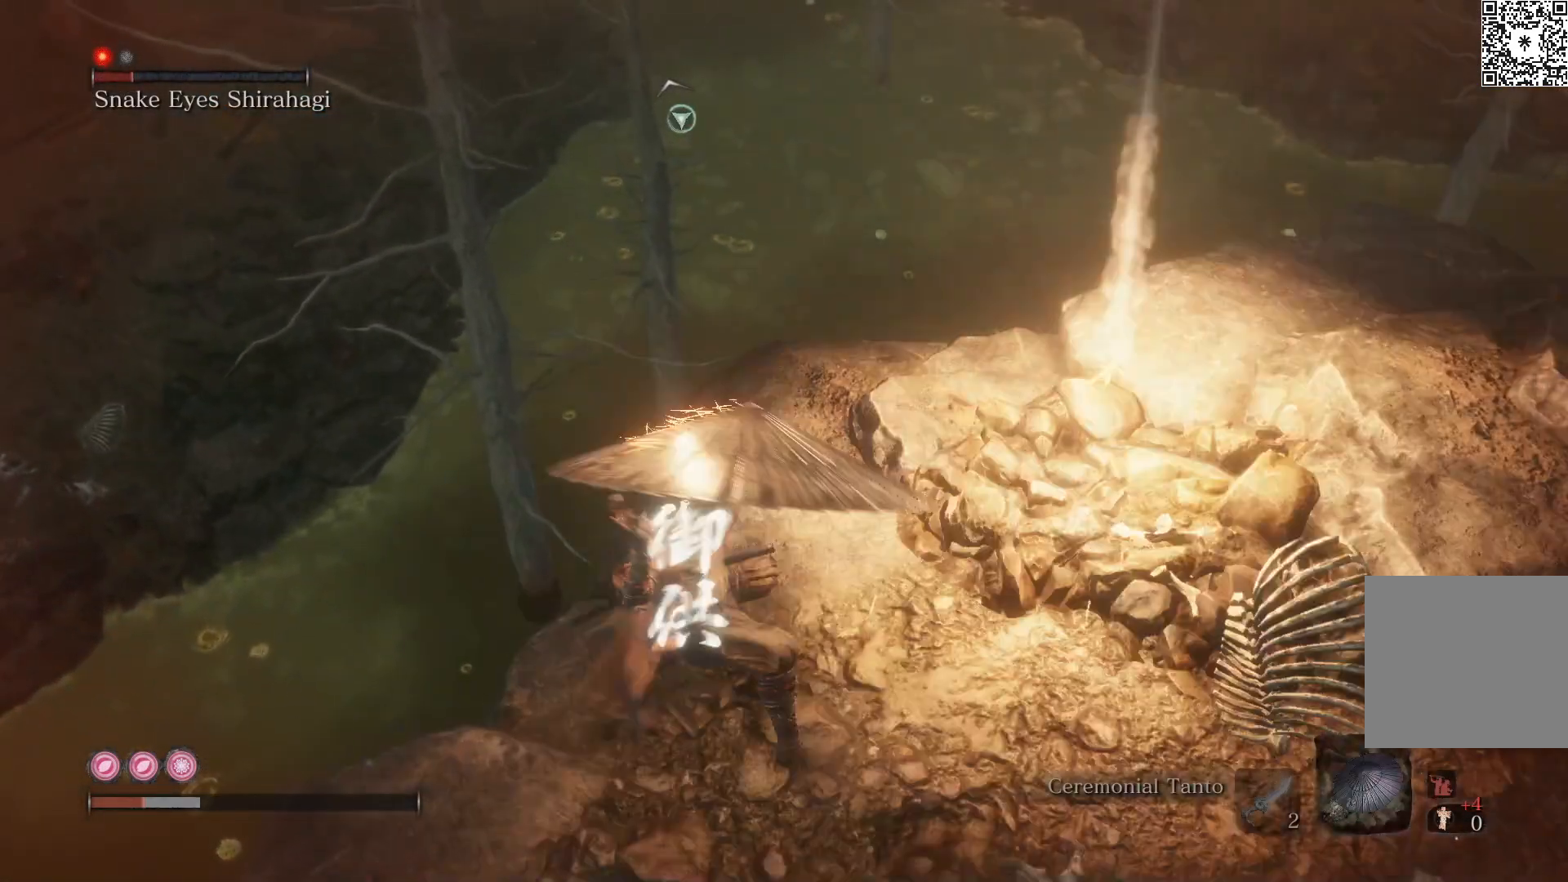
{"buttons": ["R2"], "left_stick": "center", "right_stick": "down-left", "events": [[433, "right_stick", "center"], [500, "right_stick", "down-left"]]}
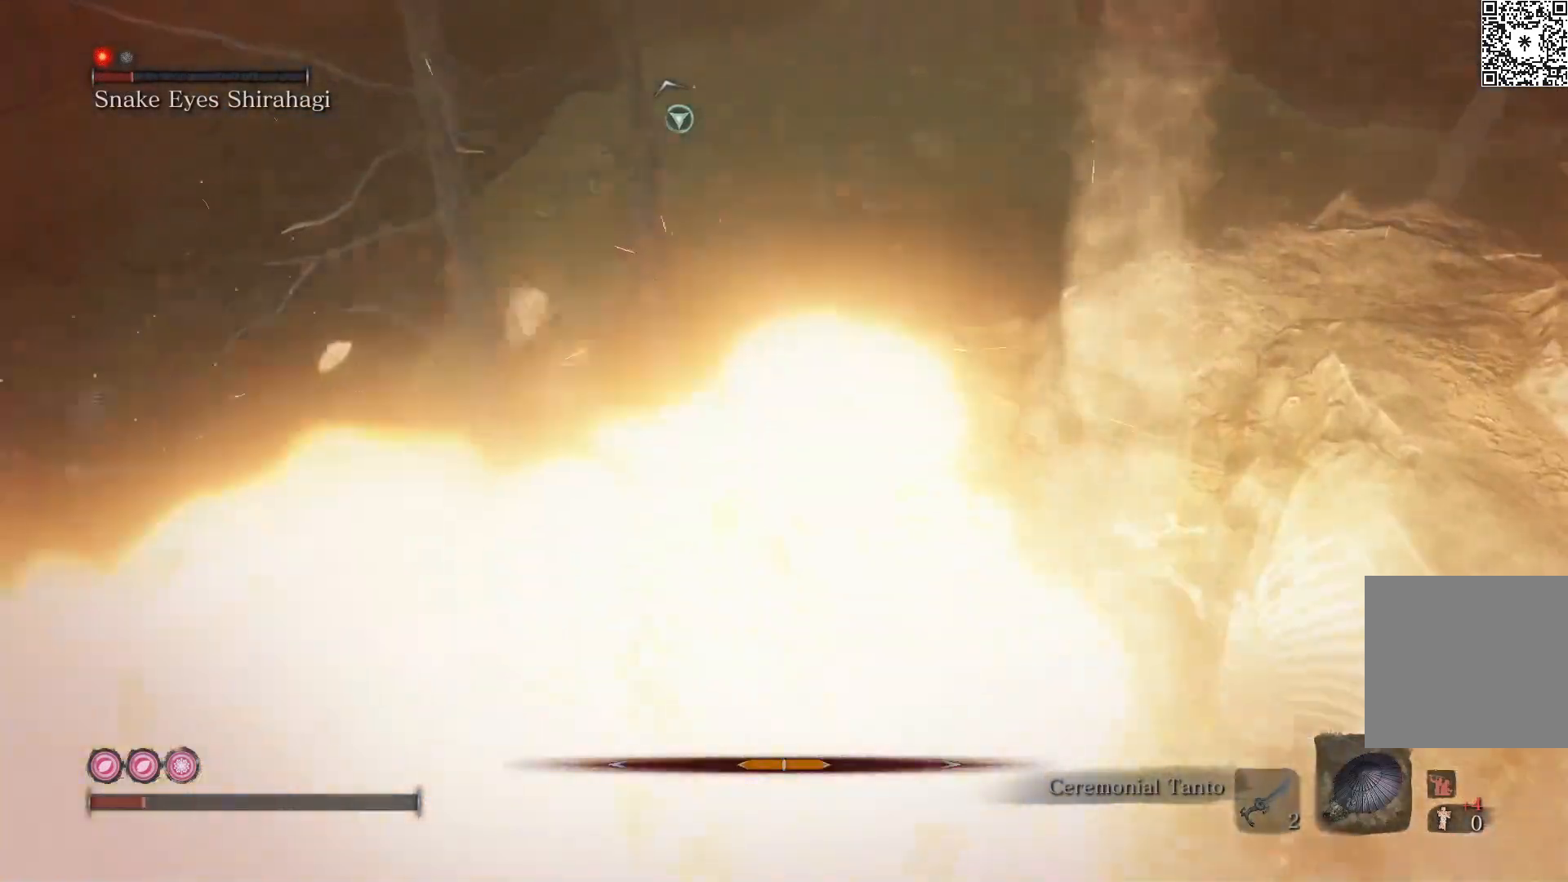
{"buttons": ["R2"], "left_stick": "center", "right_stick": "center", "events": [[233, "right_stick", "left"], [483, "right_stick", "center"]]}
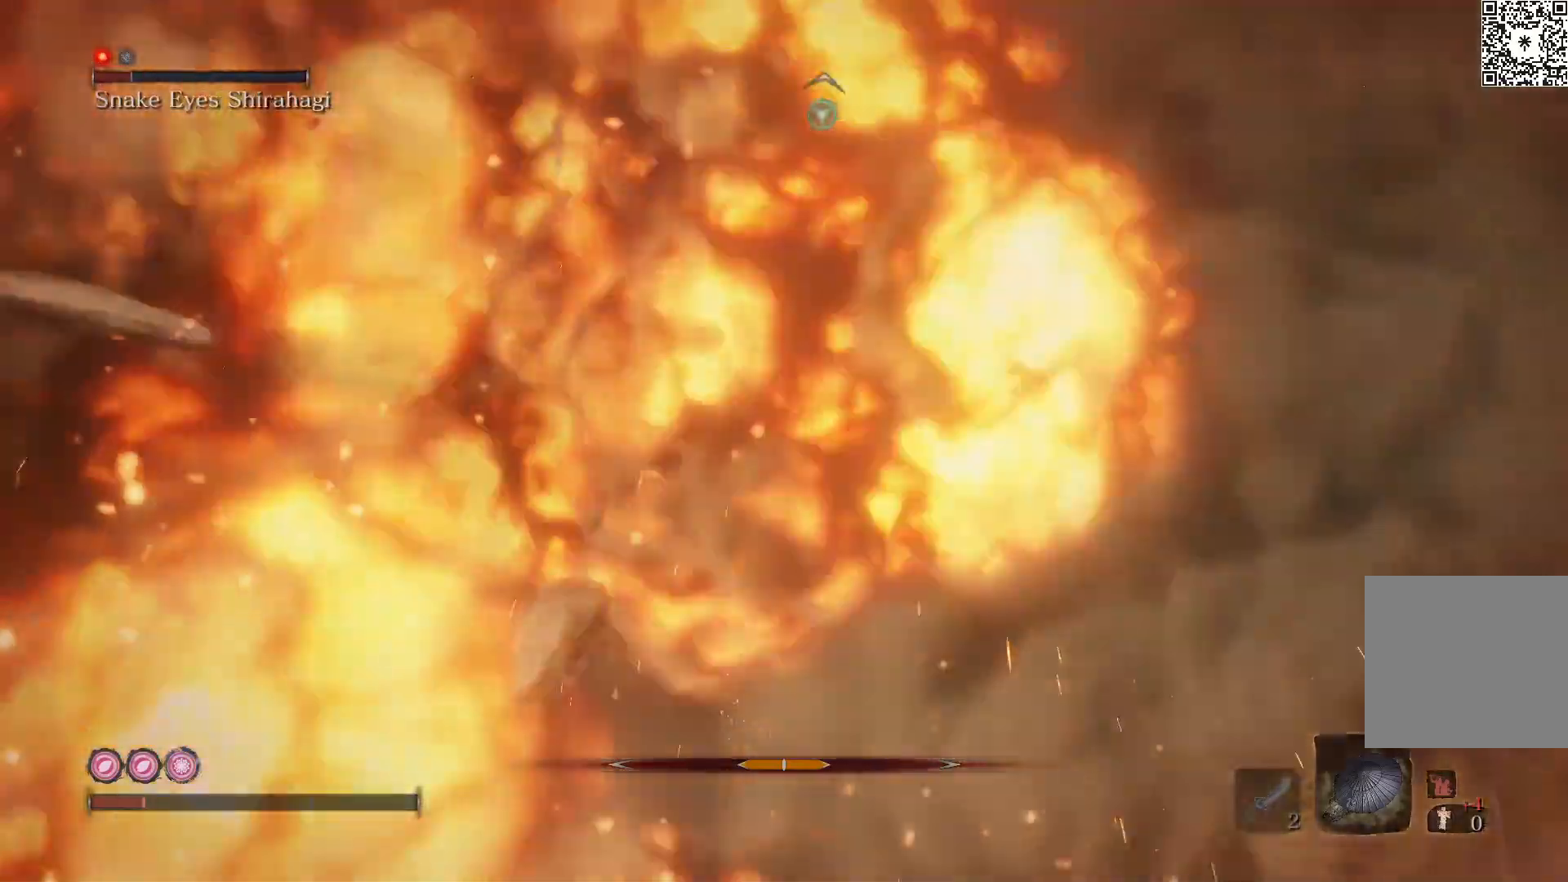
{"buttons": ["R2"], "left_stick": "down-right", "right_stick": "center", "events": [[350, "left_stick", "down-right"]]}
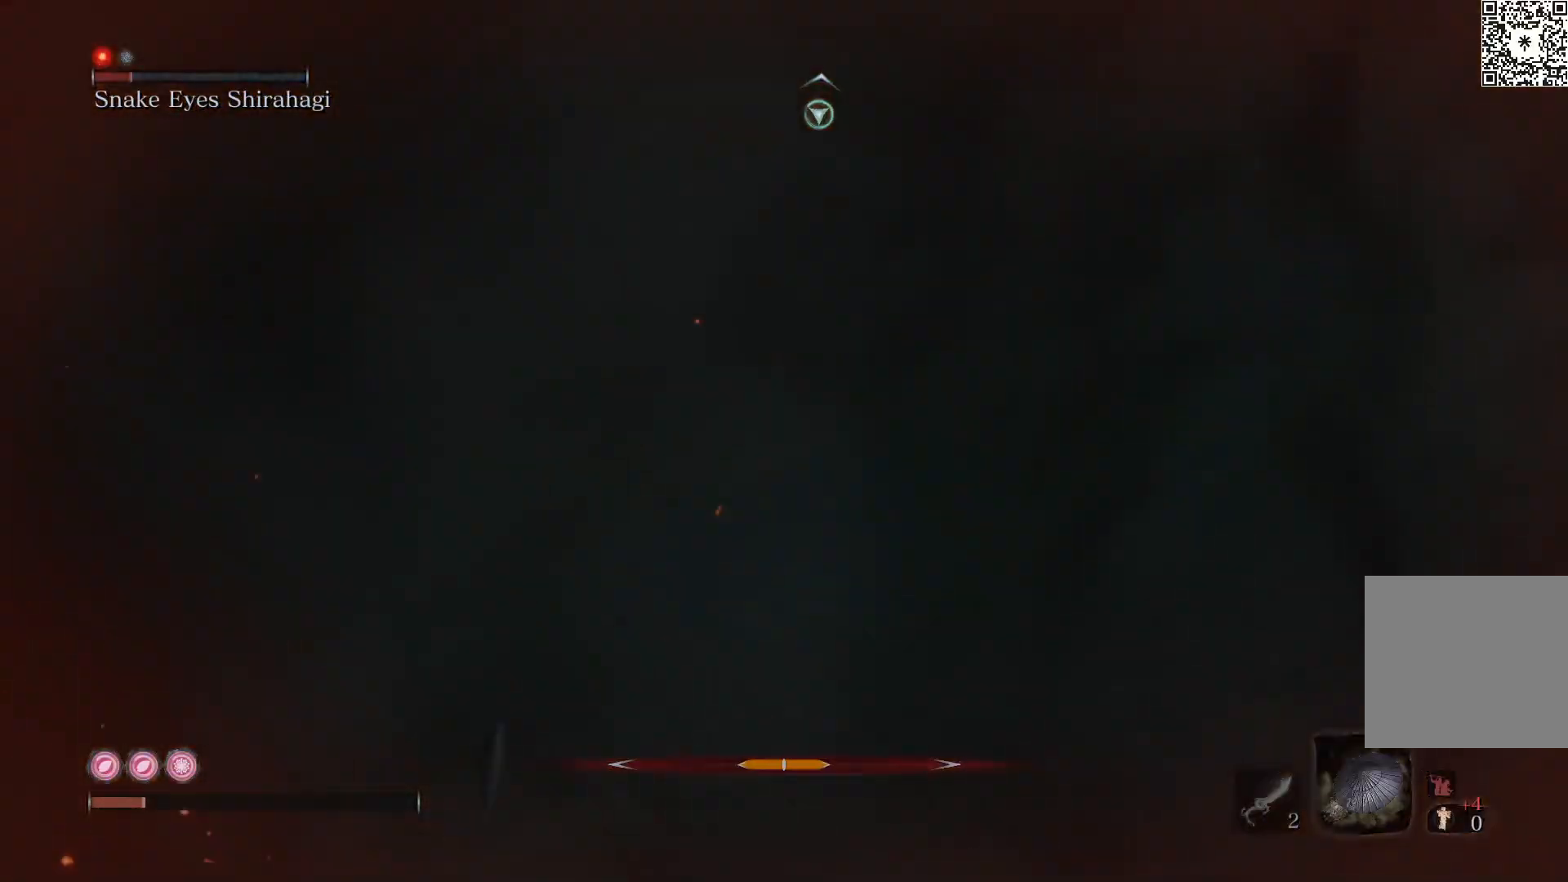
{"buttons": ["B", "R2"], "left_stick": "down-right", "right_stick": "center", "events": [[483, "B", "down"]]}
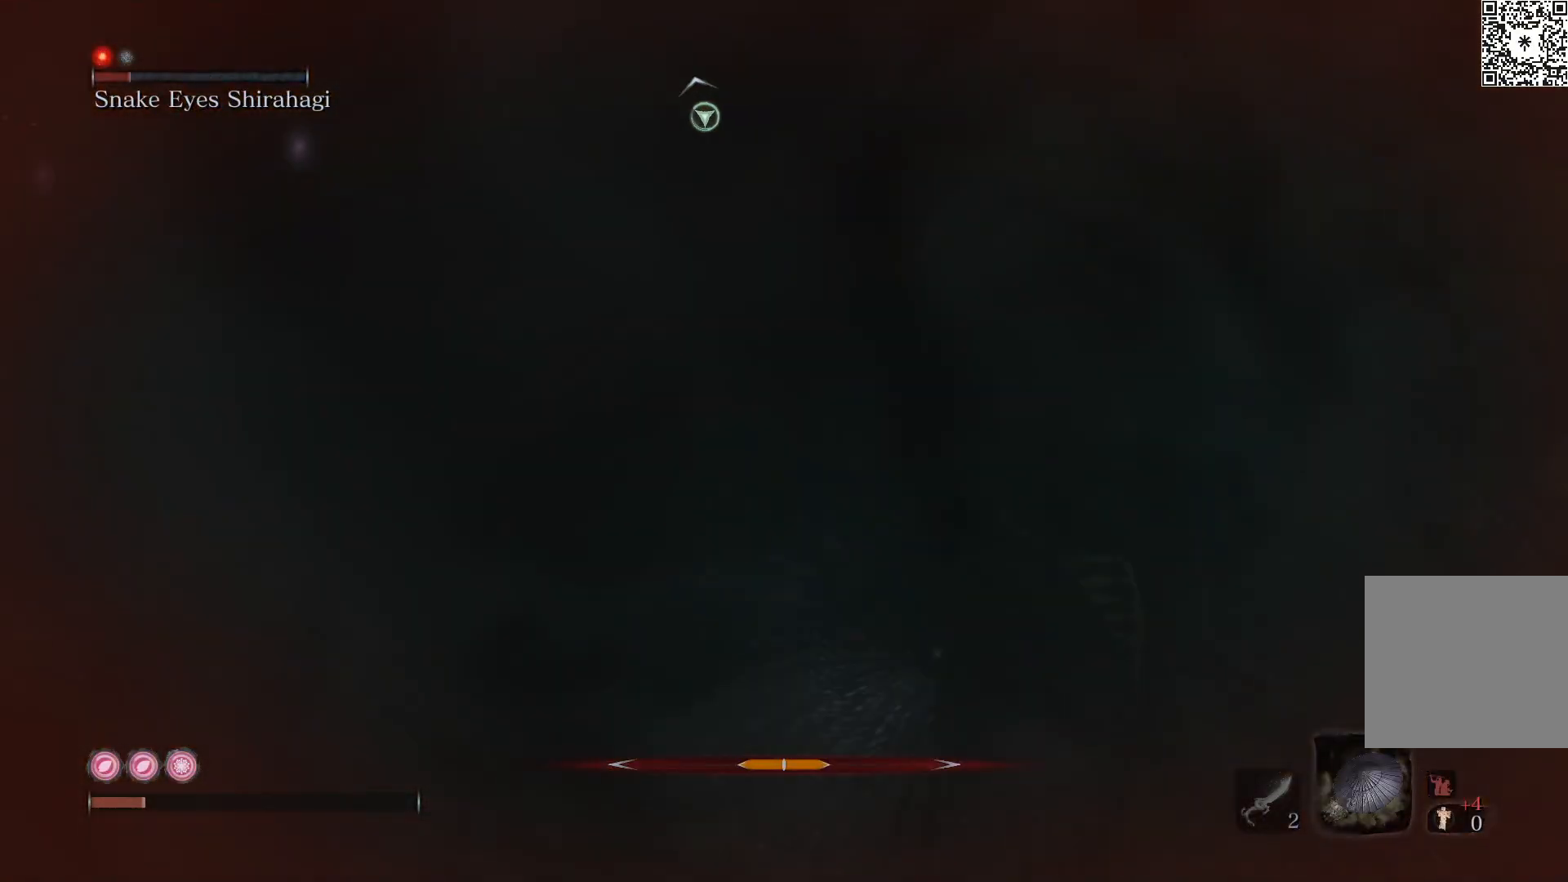
{"buttons": ["B"], "left_stick": "down-right", "right_stick": "up", "events": [[150, "B", "up"], [167, "R2", "up"], [250, "B", "down"], [250, "right_stick", "up"], [350, "B", "up"], [450, "B", "down"]]}
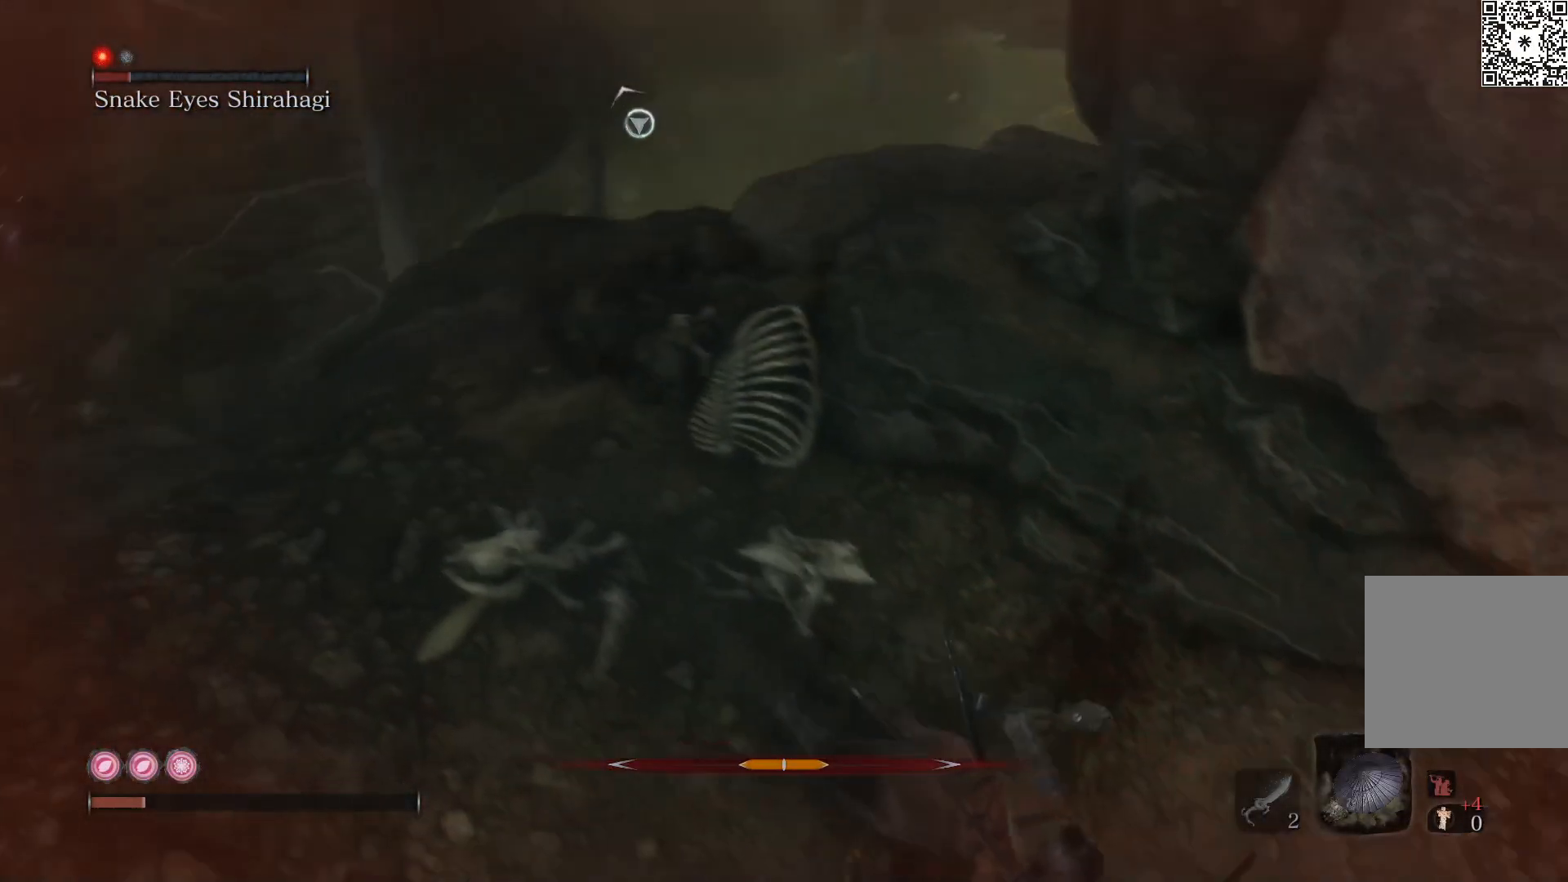
{"buttons": [], "left_stick": "down-right", "right_stick": "left", "events": [[33, "B", "up"], [133, "B", "down"], [217, "B", "up"], [350, "right_stick", "left"]]}
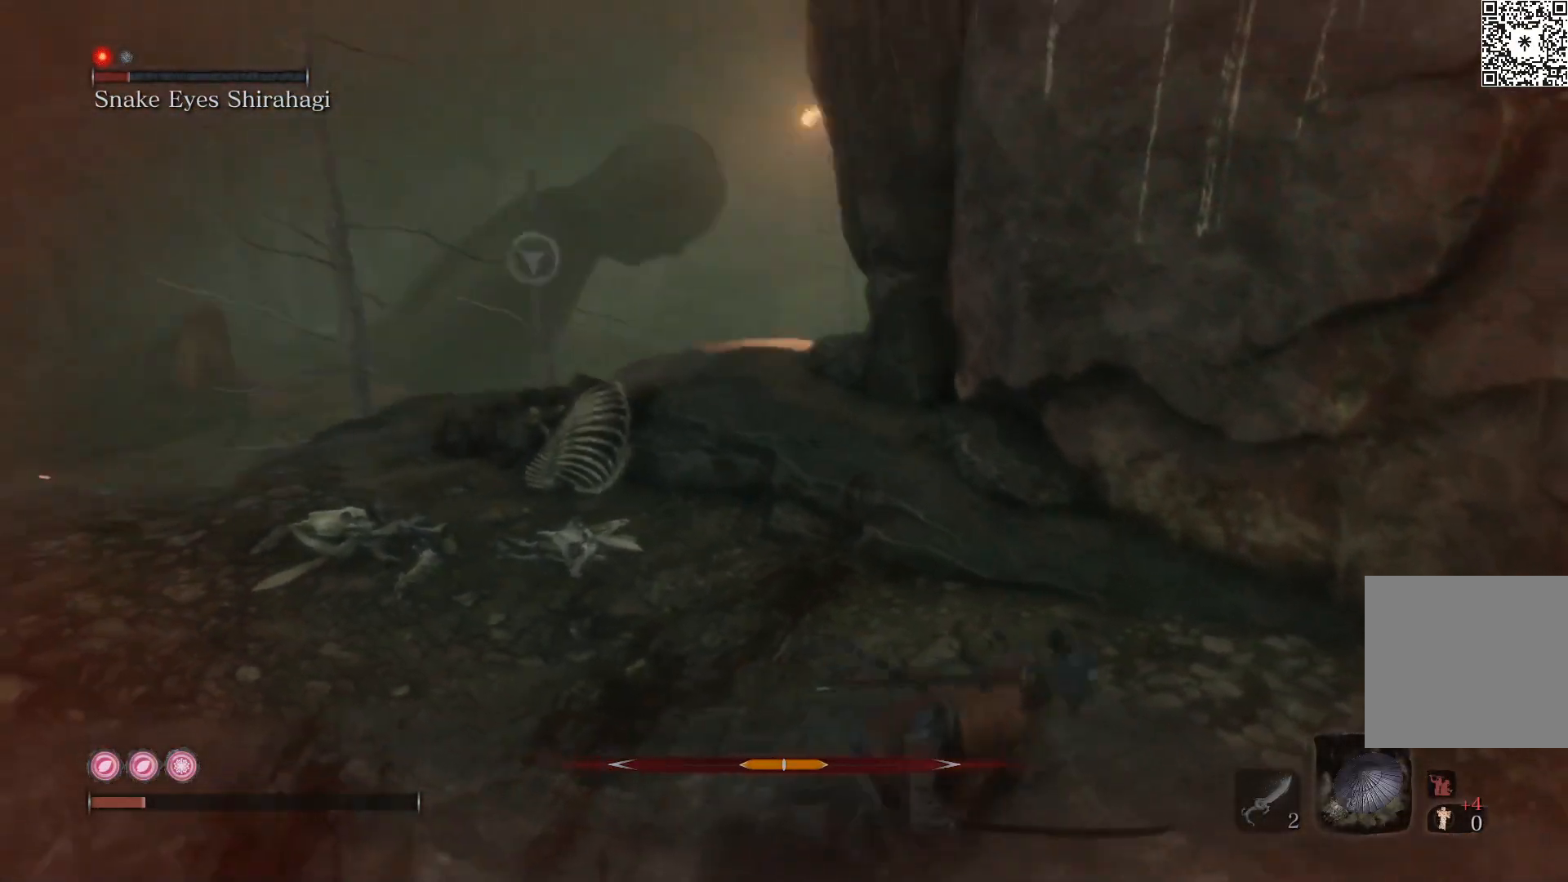
{"buttons": [], "left_stick": "center", "right_stick": "left", "events": [[67, "right_stick", "up-left"], [100, "left_stick", "center"], [217, "DPAD_RIGHT", "down"], [317, "DPAD_RIGHT", "up"], [500, "right_stick", "left"]]}
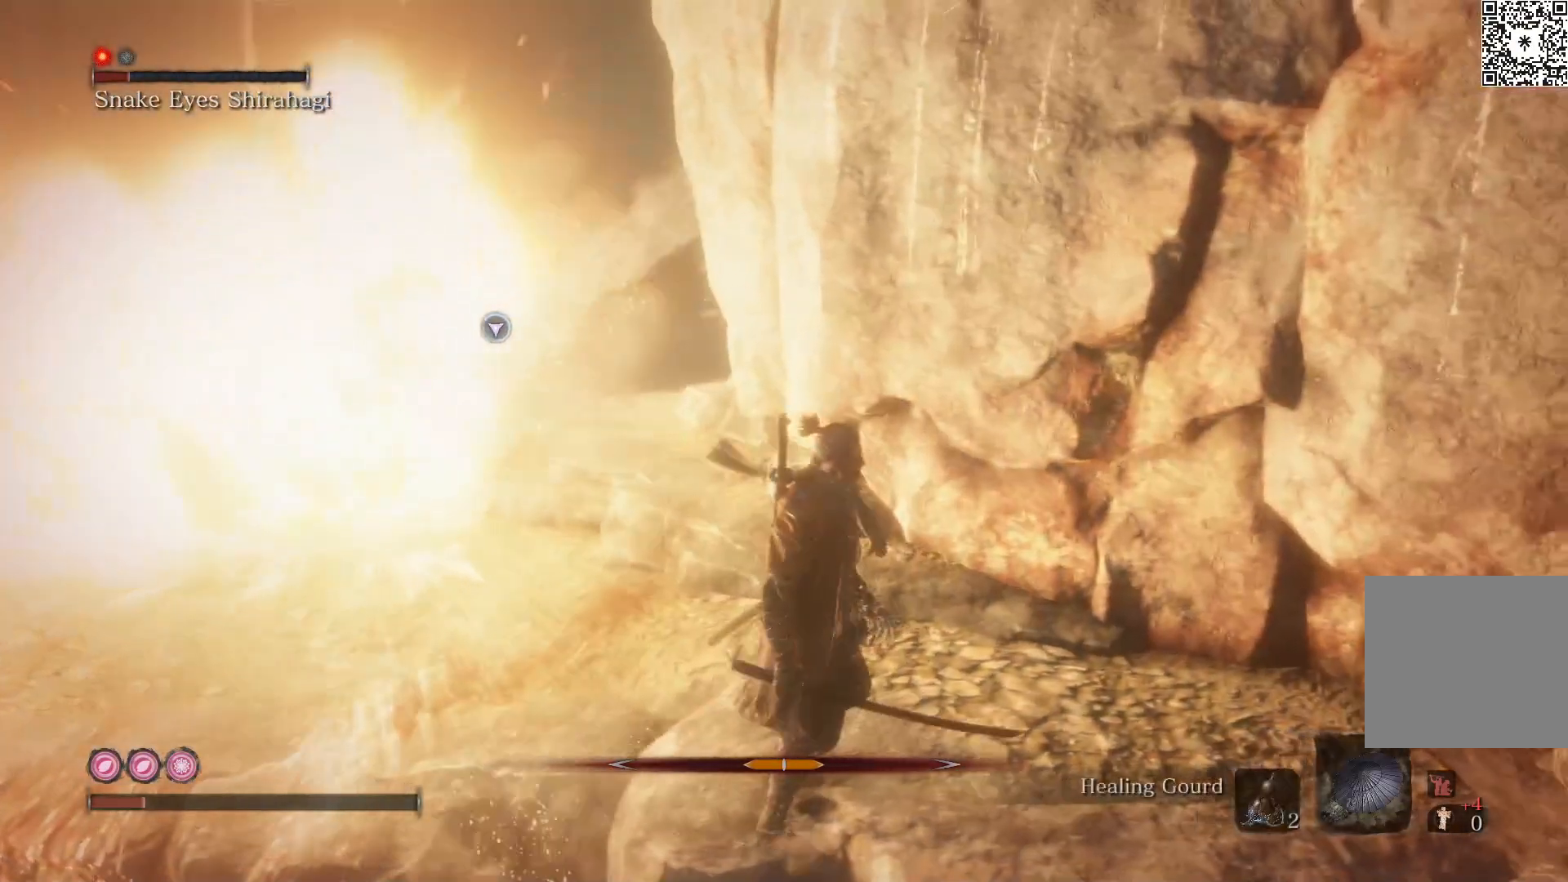
{"buttons": ["DPAD_UP"], "left_stick": "center", "right_stick": "center", "events": [[50, "DPAD_RIGHT", "down"], [133, "DPAD_RIGHT", "up"], [150, "right_stick", "center"], [283, "DPAD_LEFT", "down"], [383, "DPAD_LEFT", "up"], [467, "DPAD_UP", "down"]]}
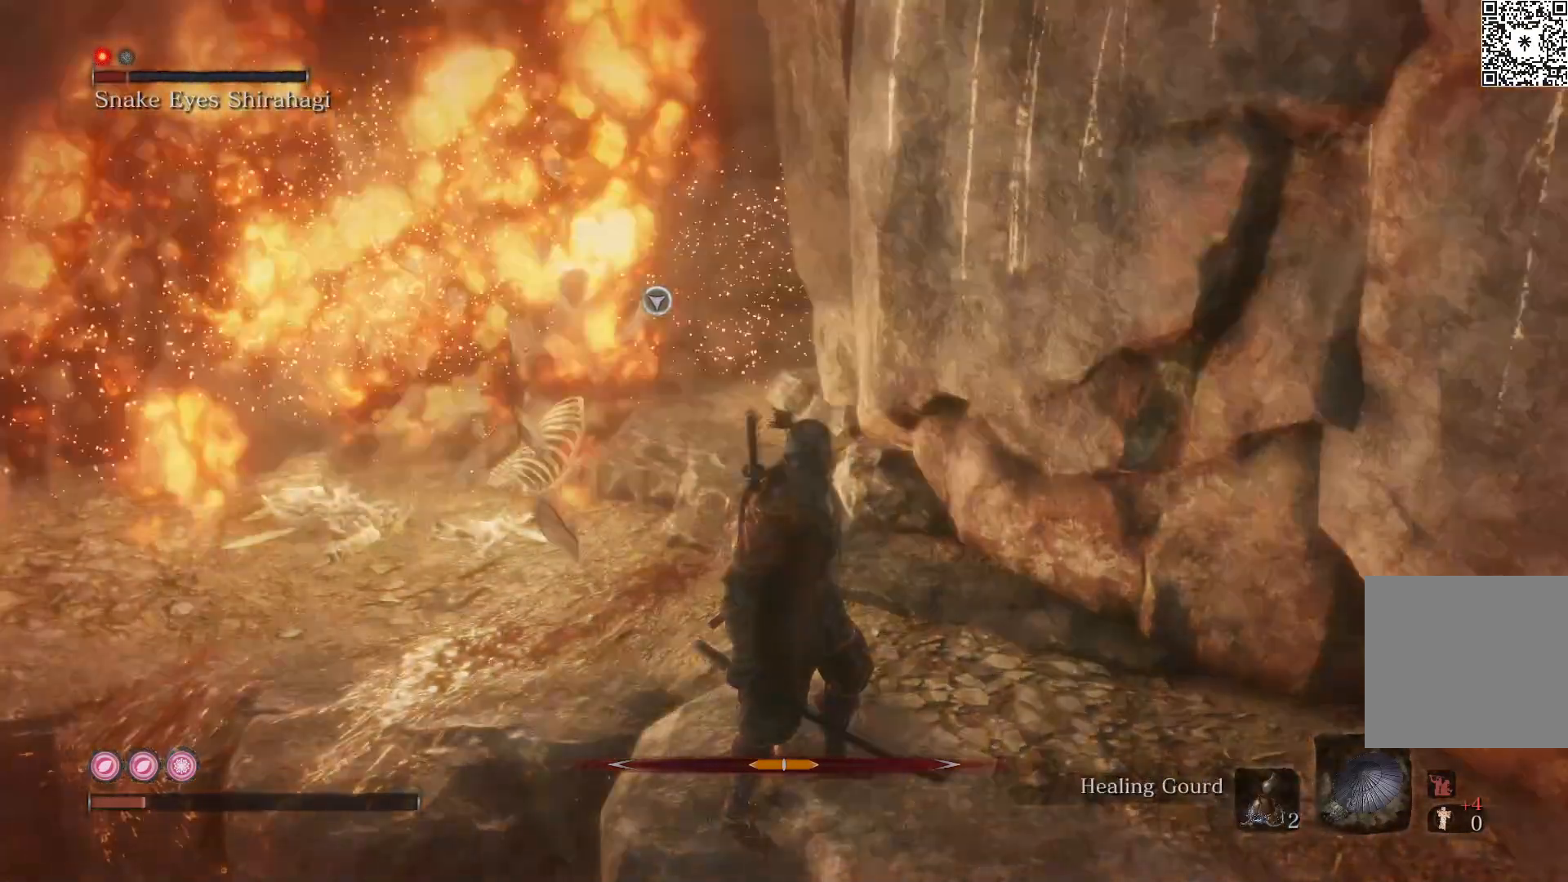
{"buttons": [], "left_stick": "up", "right_stick": "center", "events": [[83, "DPAD_UP", "up"], [133, "right_stick", "left"], [200, "left_stick", "up"], [417, "right_stick", "center"]]}
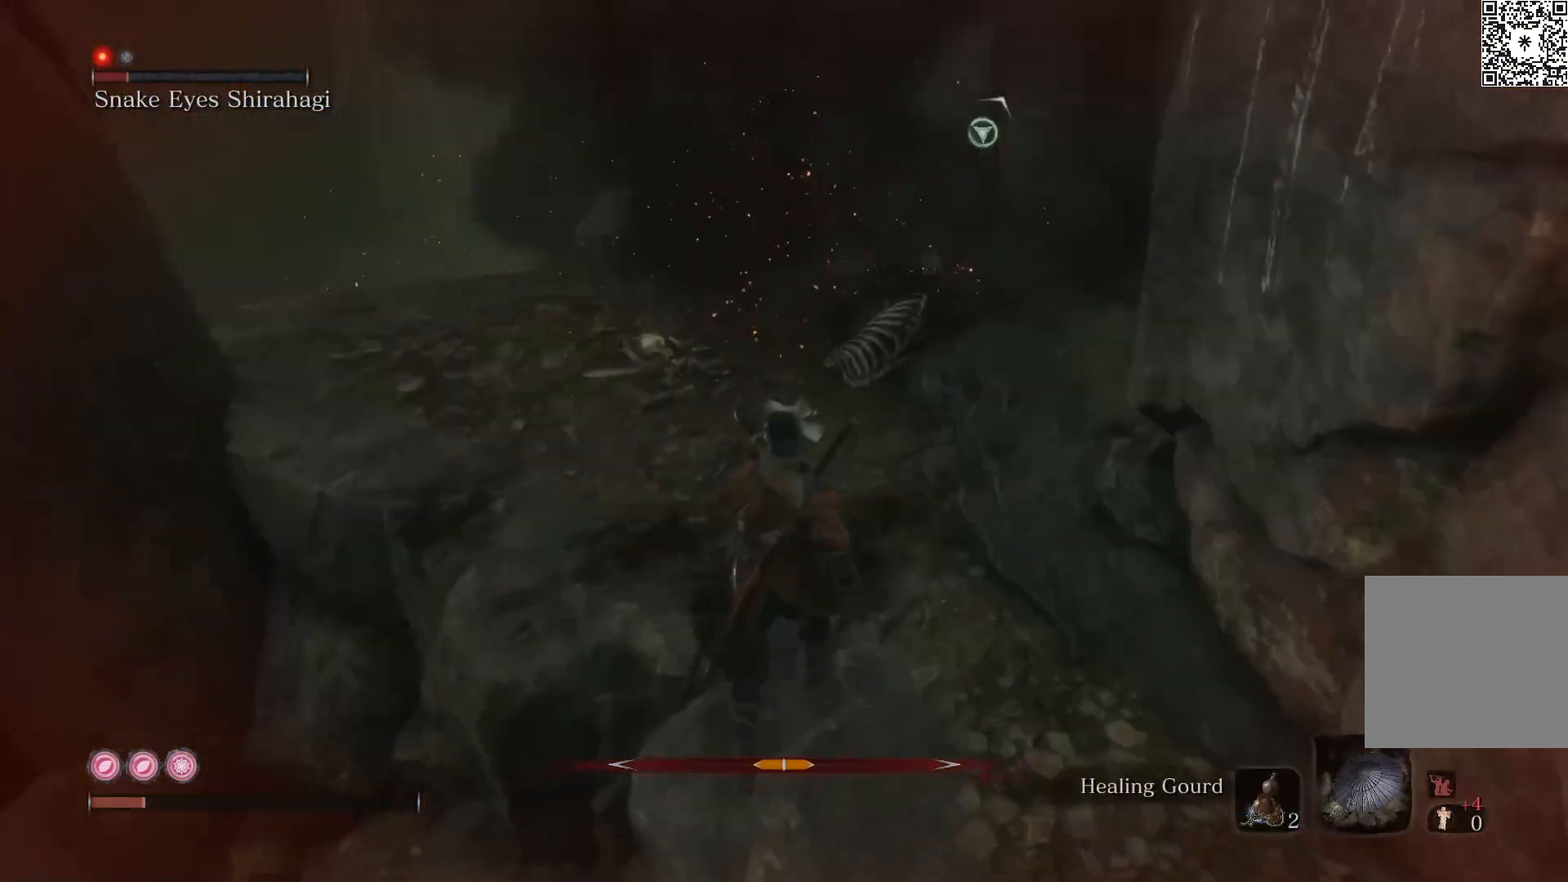
{"buttons": [], "left_stick": "up-left", "right_stick": "down", "events": [[183, "right_stick", "down"], [383, "left_stick", "up-left"]]}
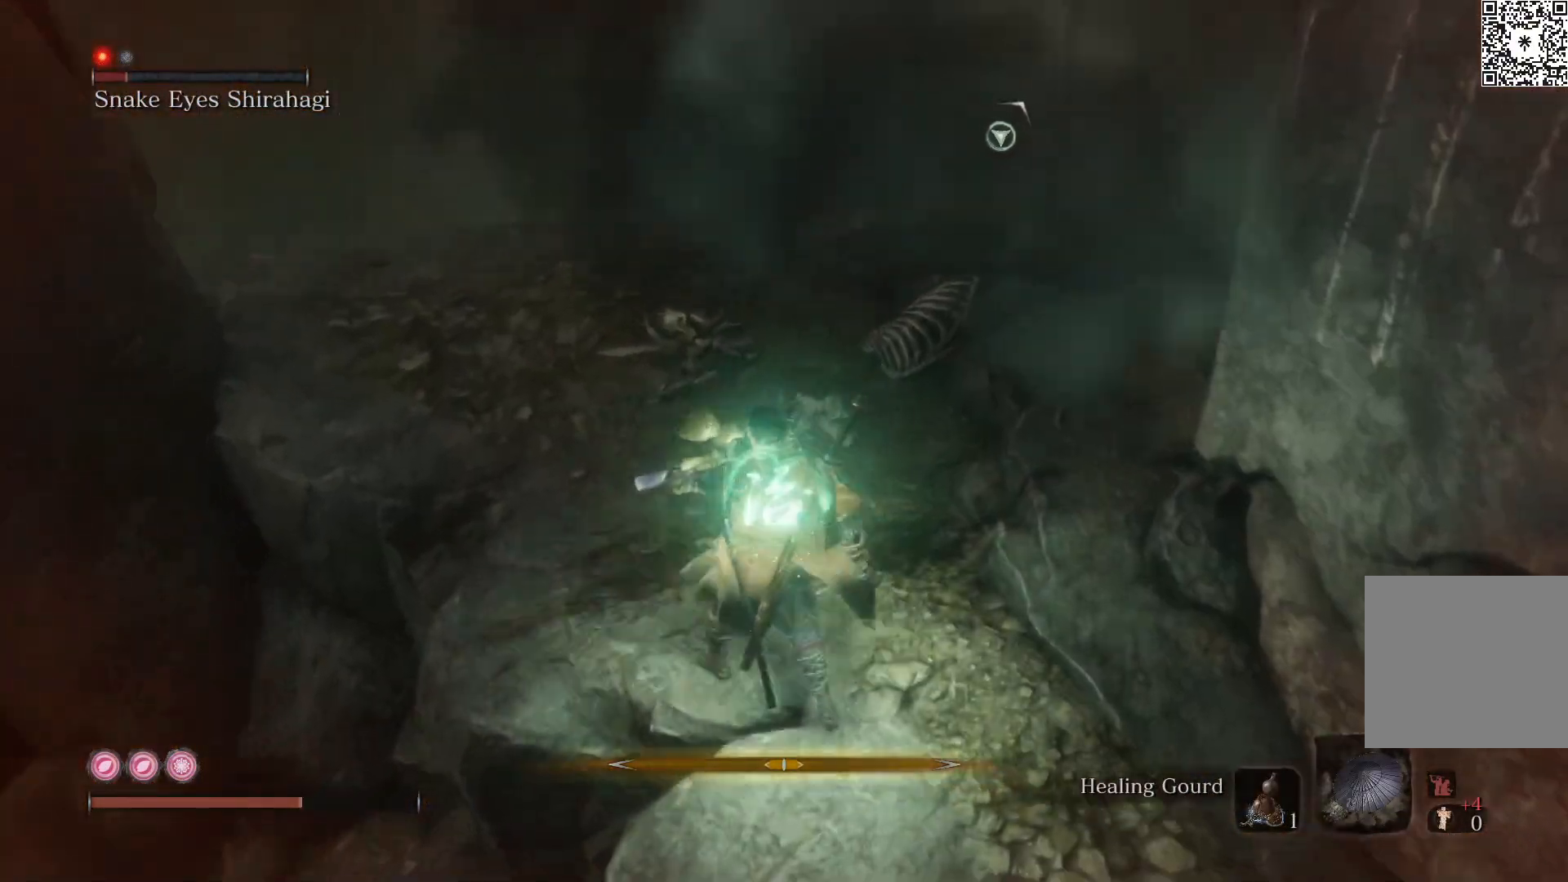
{"buttons": [], "left_stick": "up-left", "right_stick": "right", "events": [[33, "right_stick", "center"], [317, "right_stick", "down-right"], [367, "right_stick", "right"]]}
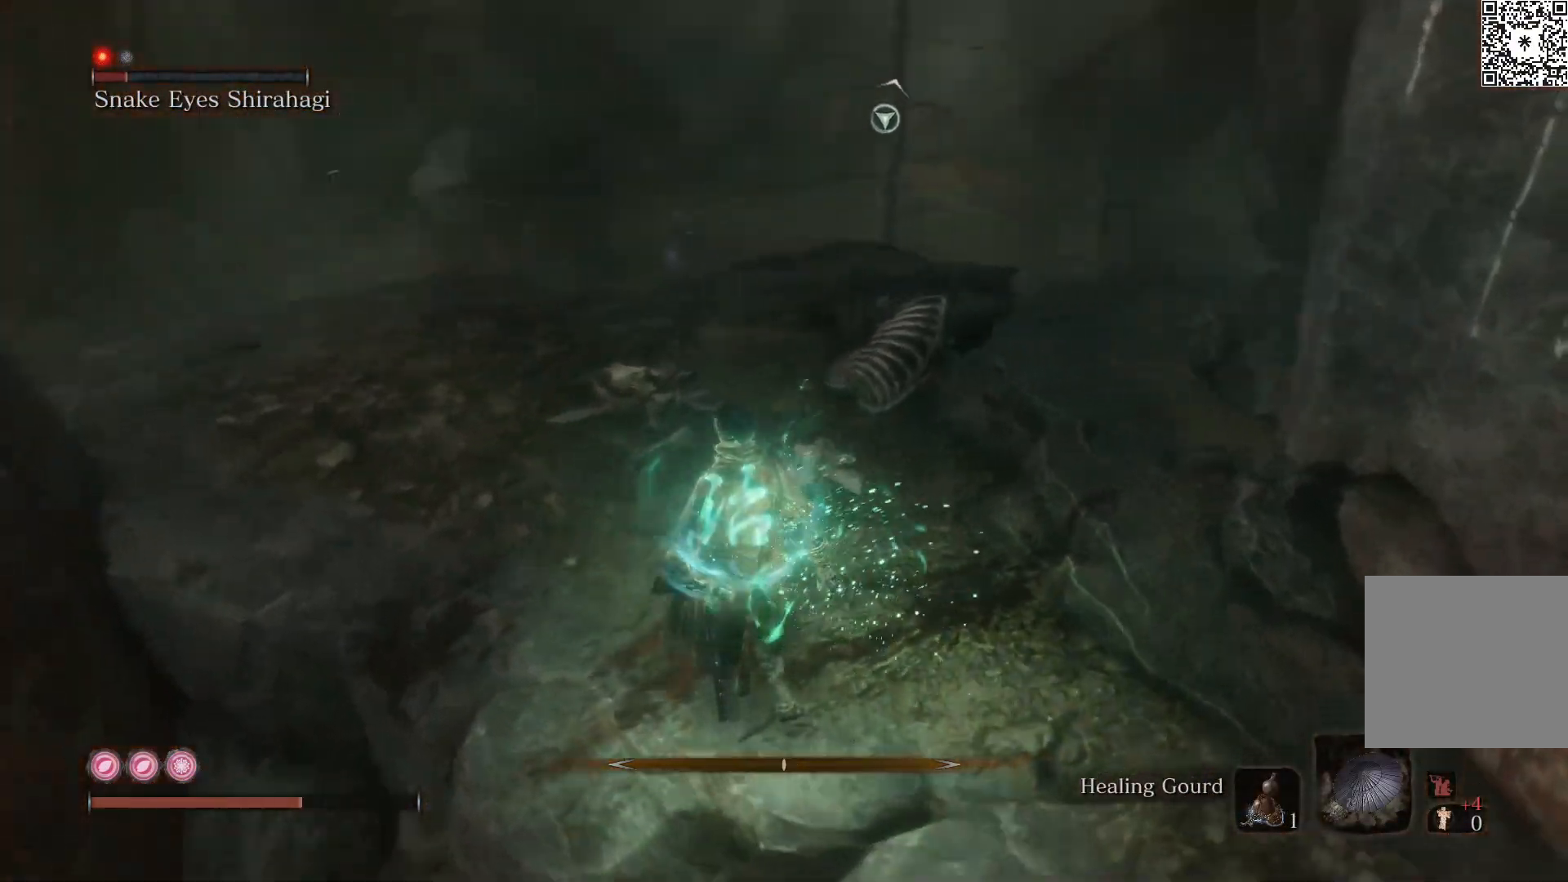
{"buttons": ["R2"], "left_stick": "up", "right_stick": "down-right", "events": [[150, "right_stick", "center"], [267, "right_stick", "down-right"], [283, "R2", "down"], [333, "left_stick", "up"]]}
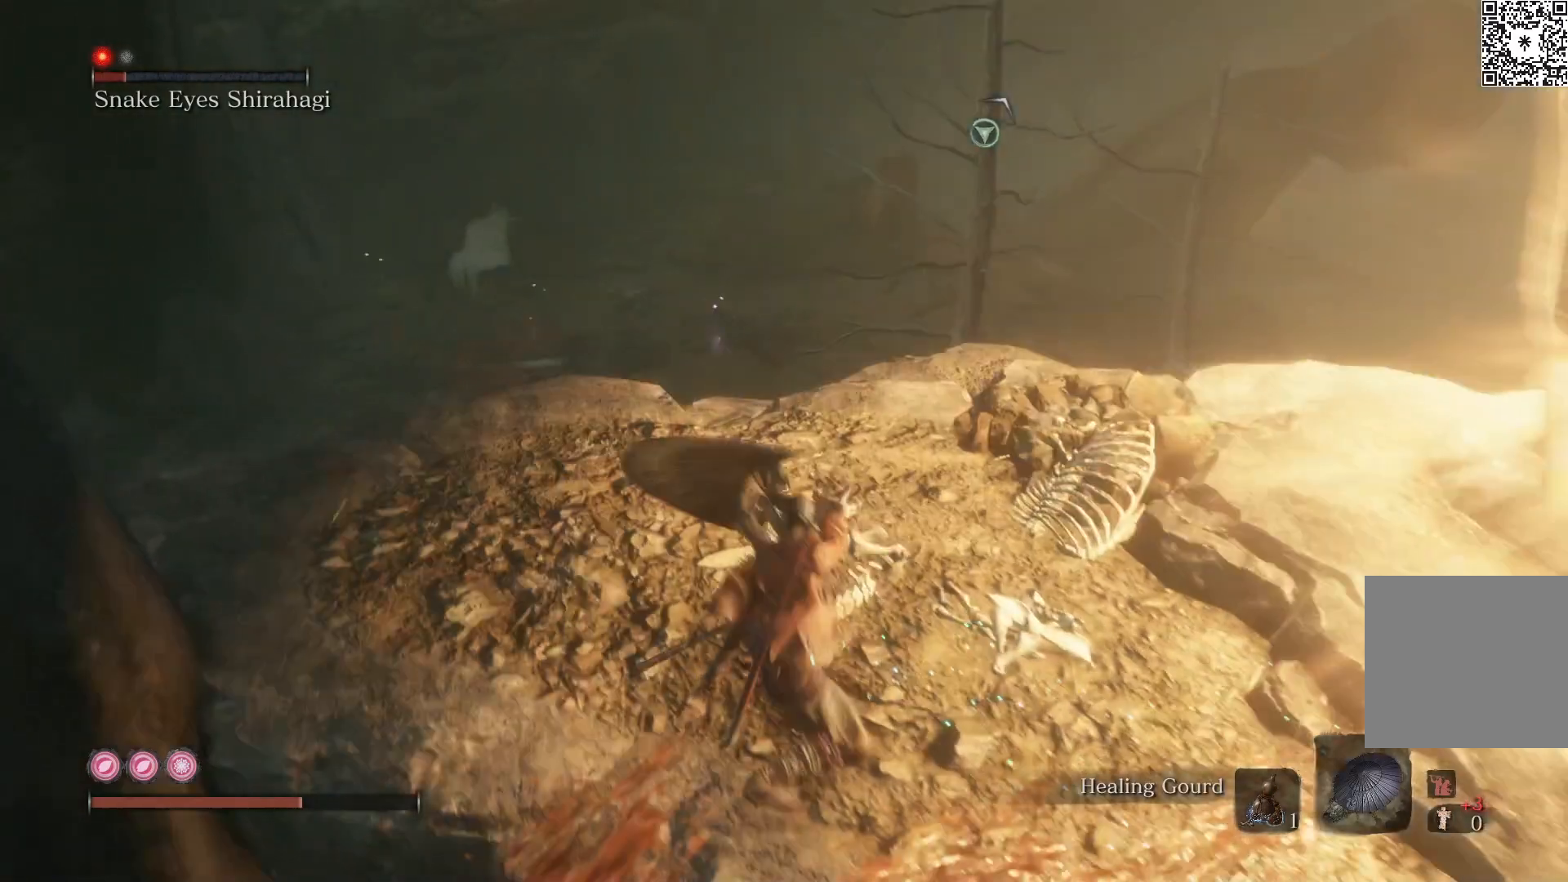
{"buttons": ["R2"], "left_stick": "up", "right_stick": "center", "events": [[333, "right_stick", "center"]]}
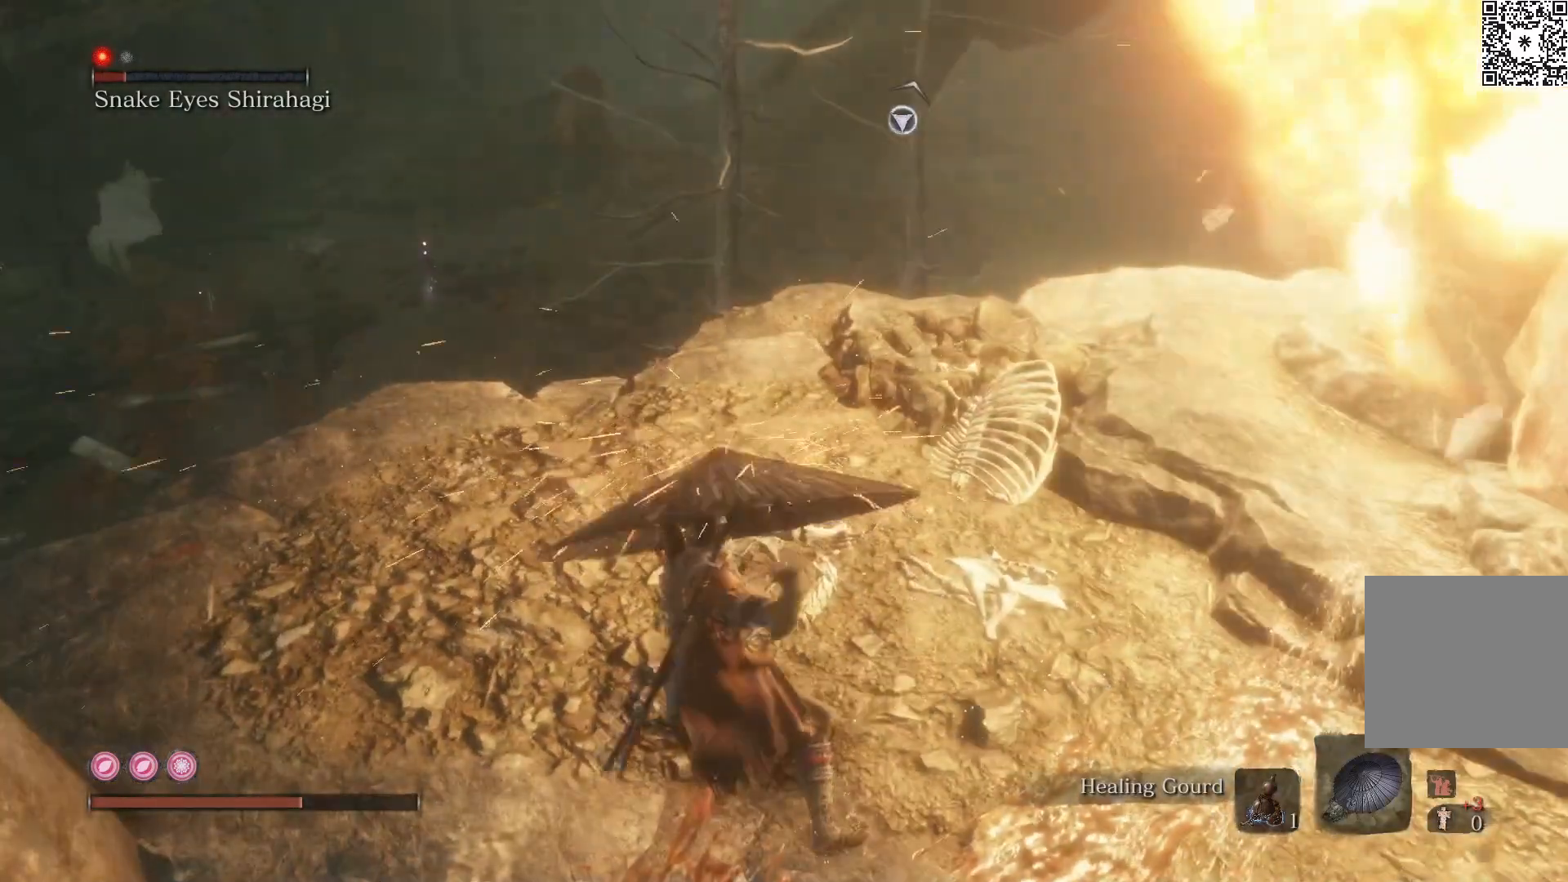
{"buttons": ["R2"], "left_stick": "up-left", "right_stick": "down-right", "events": [[100, "right_stick", "down-left"], [117, "left_stick", "up-left"], [350, "right_stick", "down-right"]]}
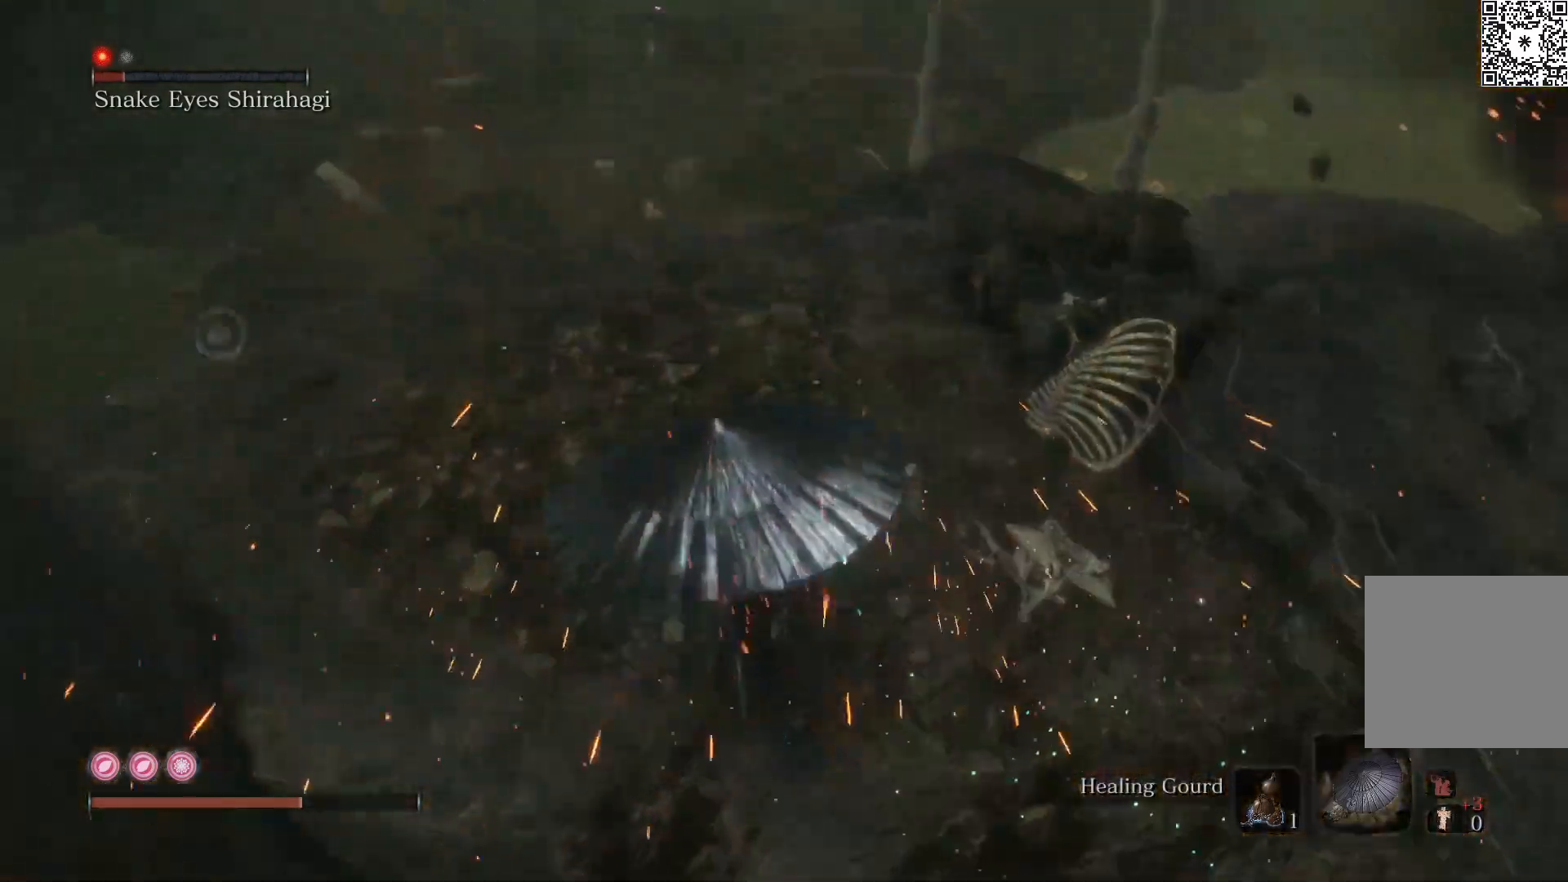
{"buttons": ["R2"], "left_stick": "up-left", "right_stick": "down-right", "events": []}
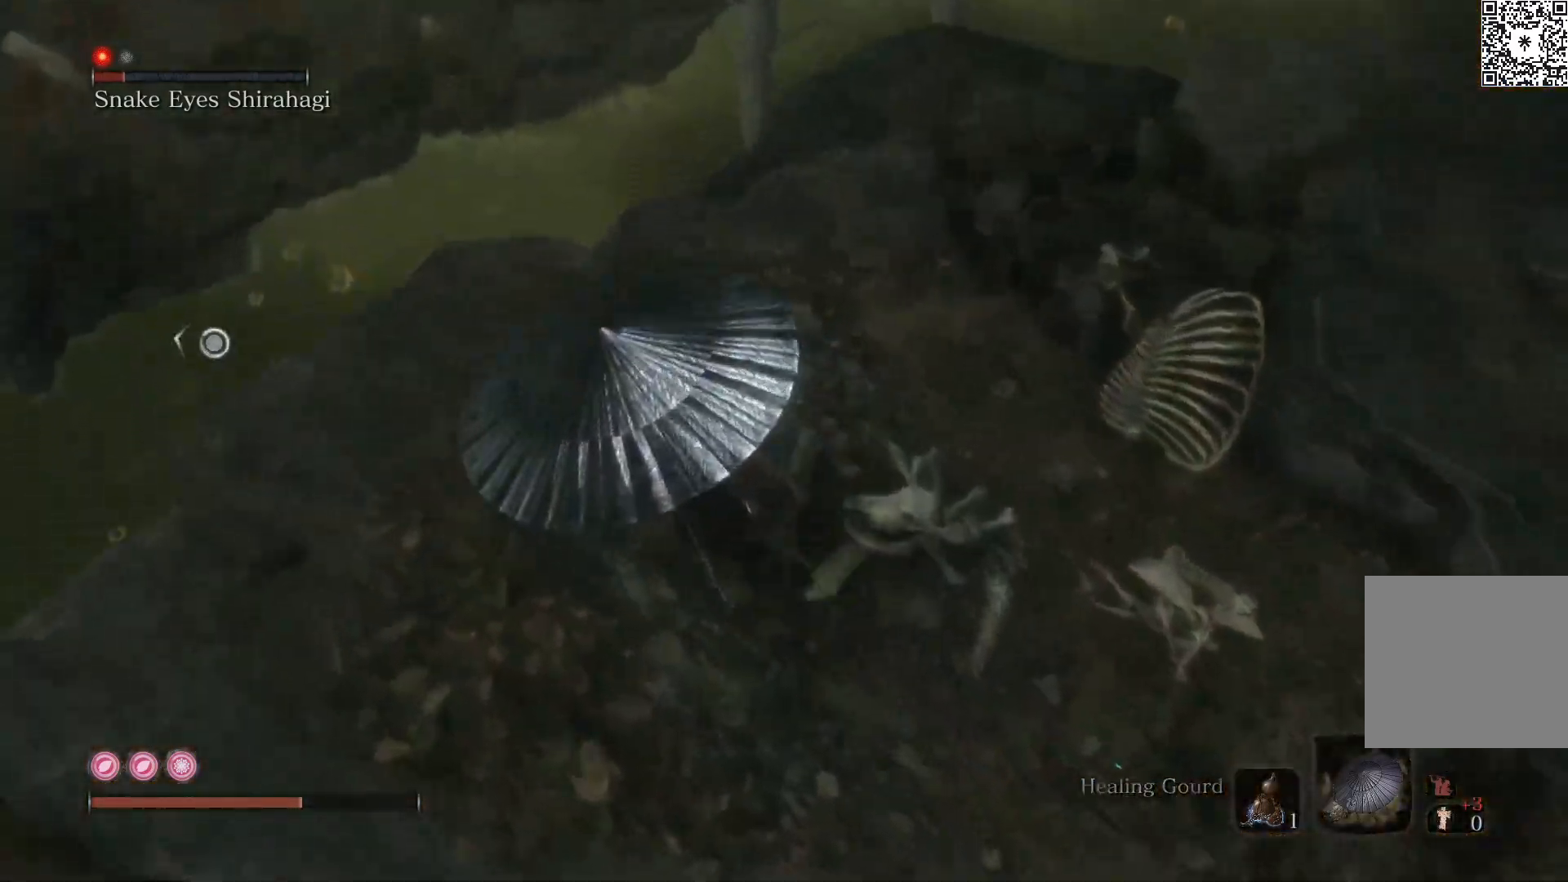
{"buttons": ["R2"], "left_stick": "up-left", "right_stick": "down-right", "events": []}
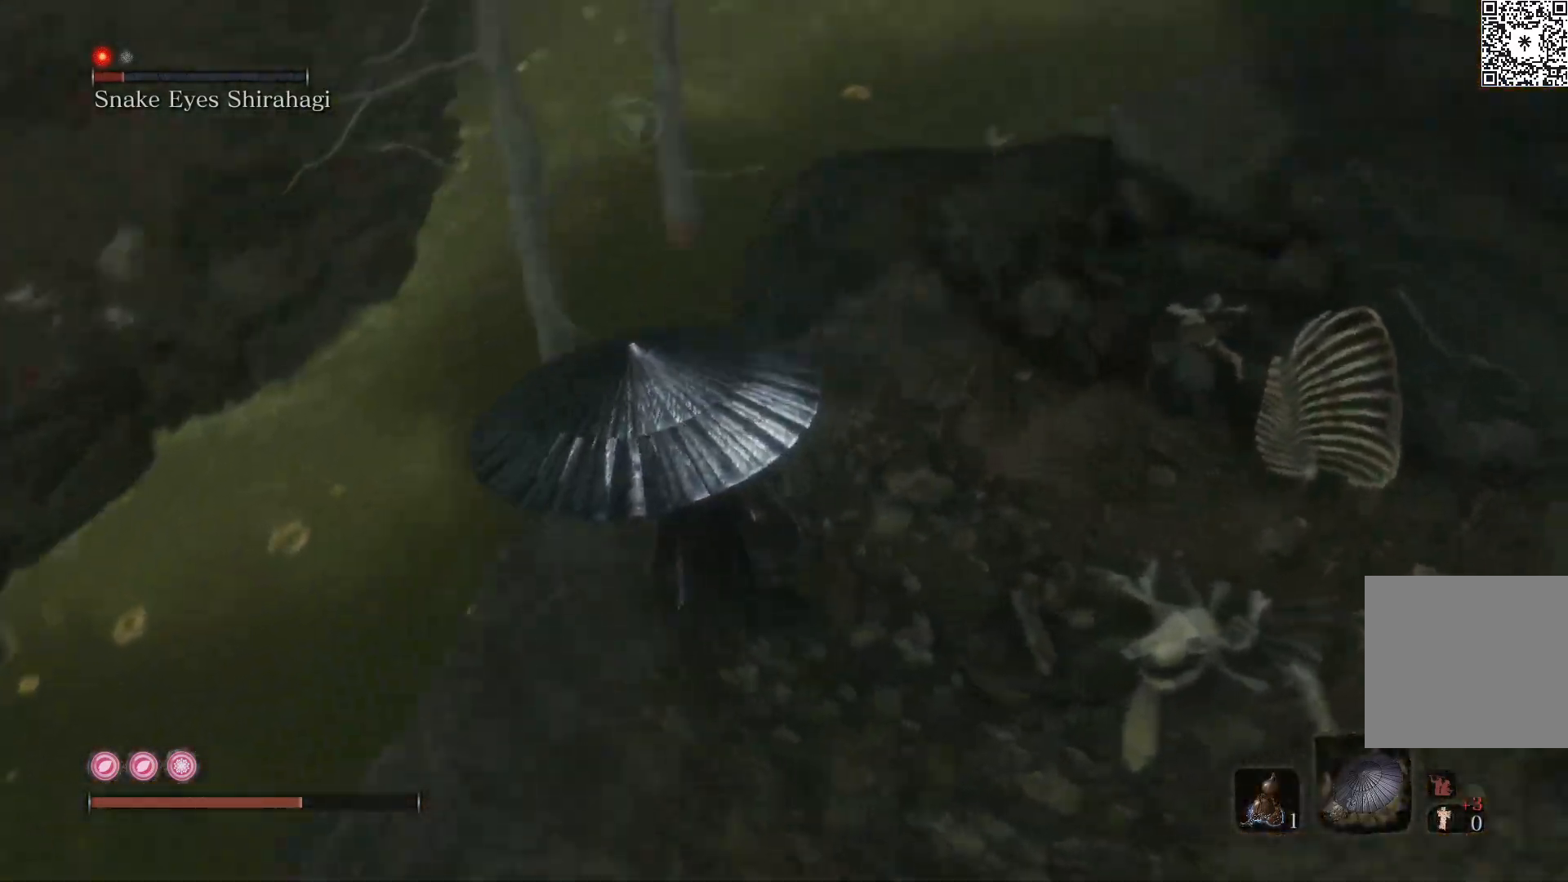
{"buttons": ["R2"], "left_stick": "center", "right_stick": "center", "events": [[17, "left_stick", "center"], [467, "right_stick", "center"]]}
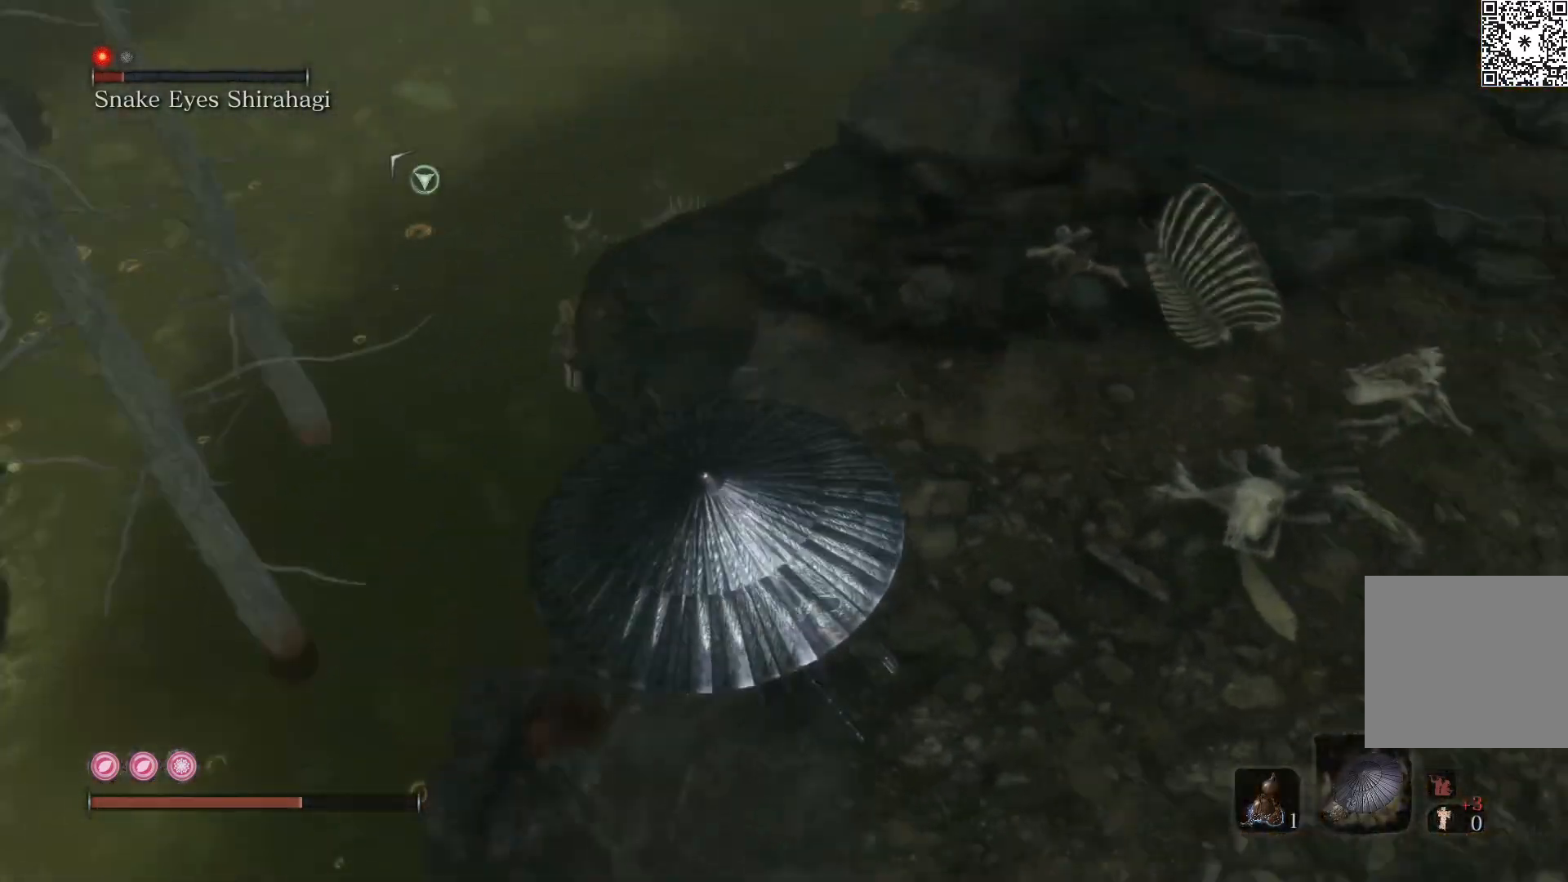
{"buttons": ["R2"], "left_stick": "center", "right_stick": "center", "events": [[117, "right_stick", "up-right"], [333, "right_stick", "center"]]}
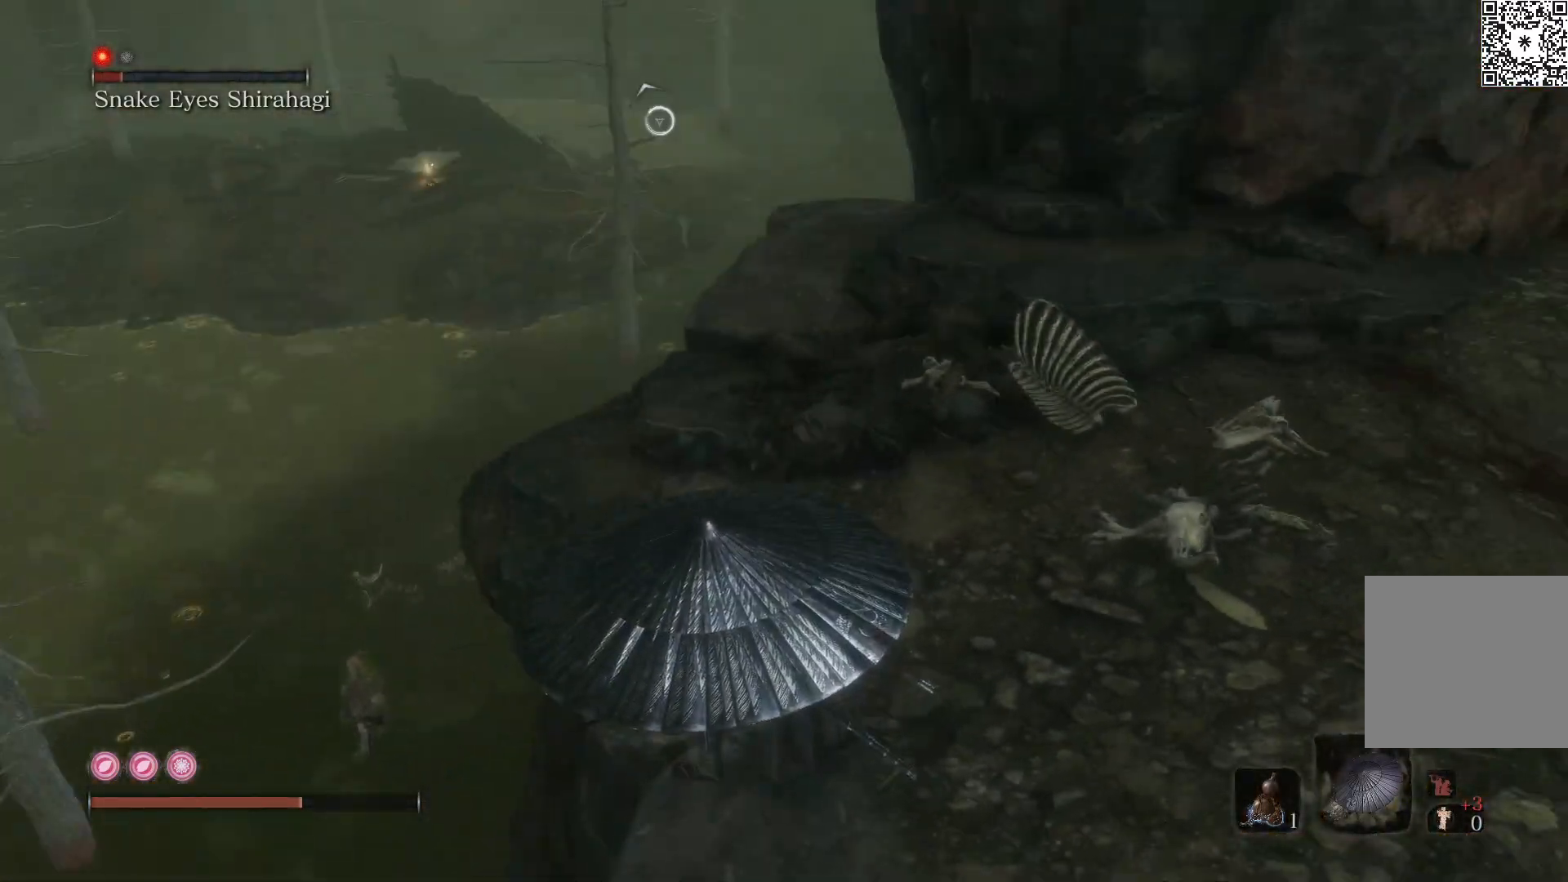
{"buttons": ["R2"], "left_stick": "center", "right_stick": "up", "events": [[33, "right_stick", "down"], [200, "right_stick", "center"], [267, "right_stick", "up"]]}
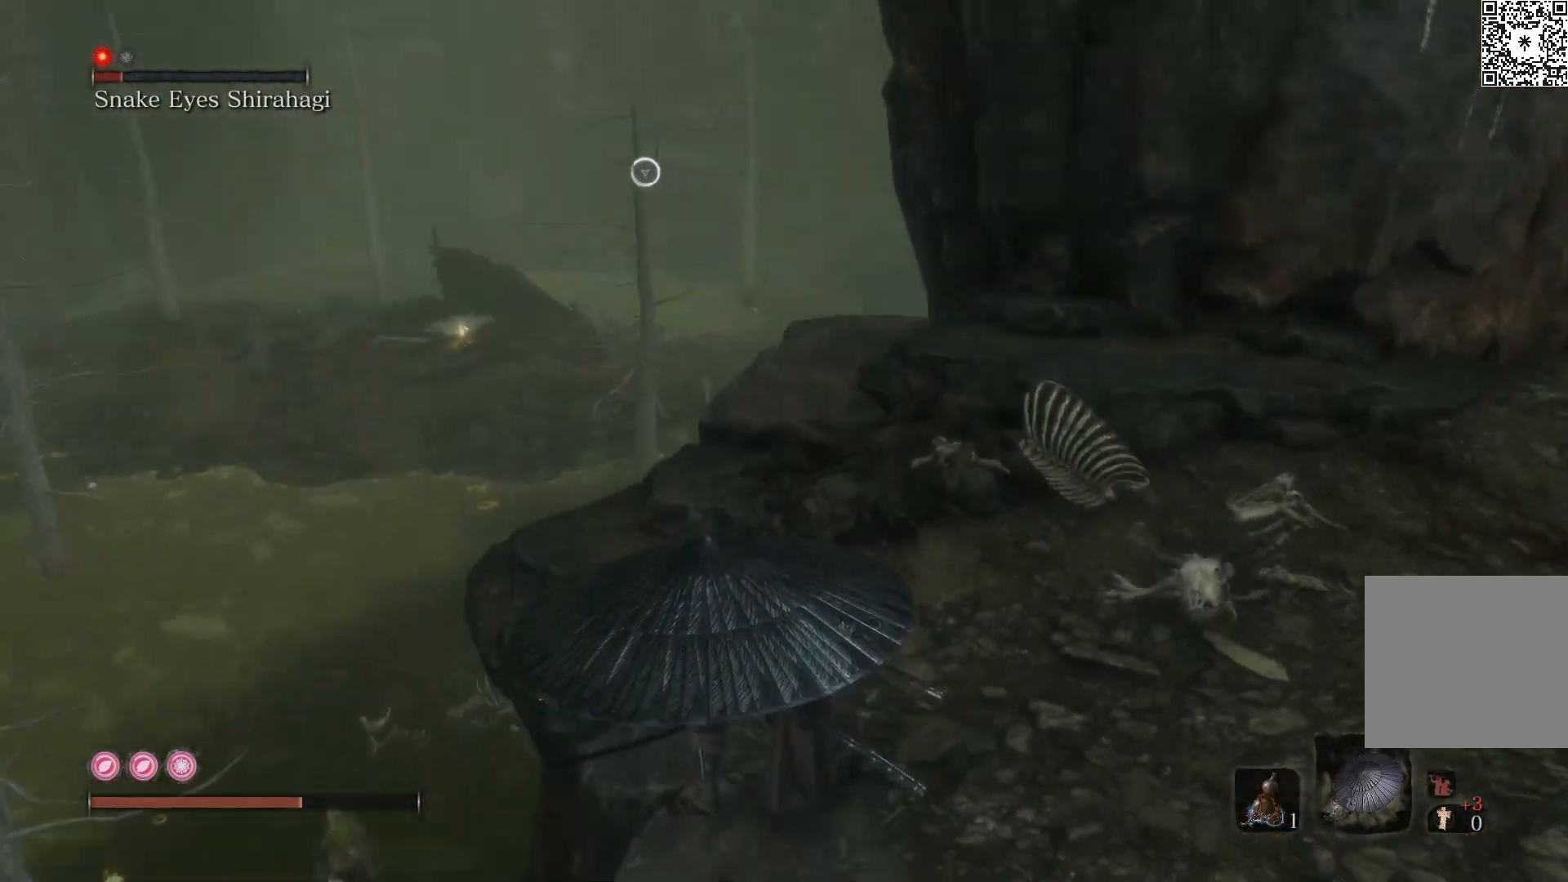
{"buttons": ["R2"], "left_stick": "center", "right_stick": "up-left", "events": [[33, "right_stick", "center"], [417, "right_stick", "up-left"]]}
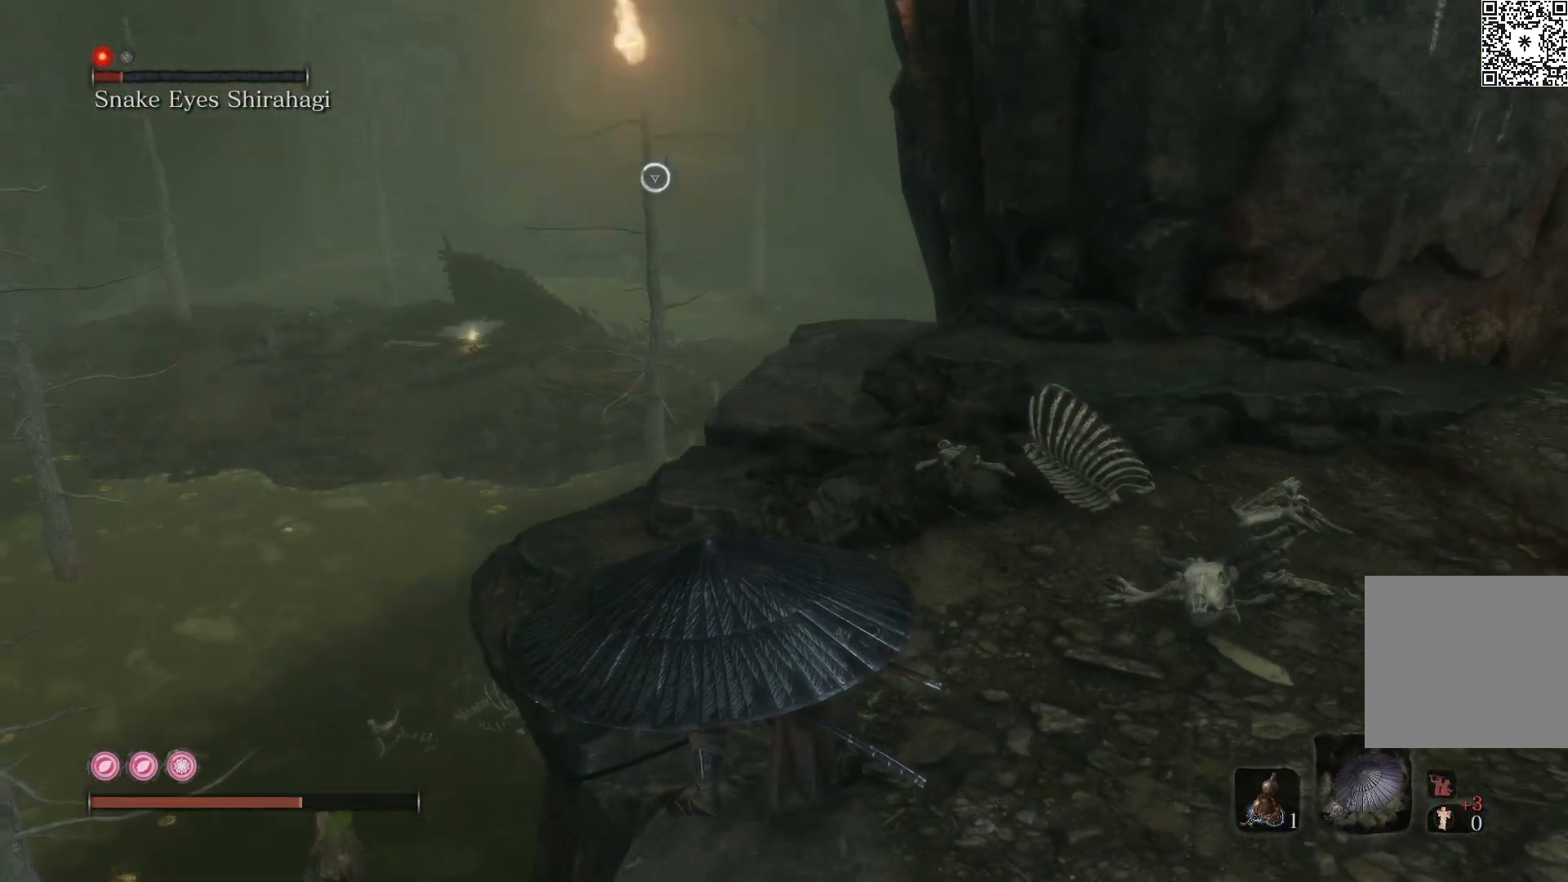
{"buttons": ["R2"], "left_stick": "up-right", "right_stick": "center", "events": [[17, "right_stick", "left"], [183, "right_stick", "center"], [450, "left_stick", "up-right"]]}
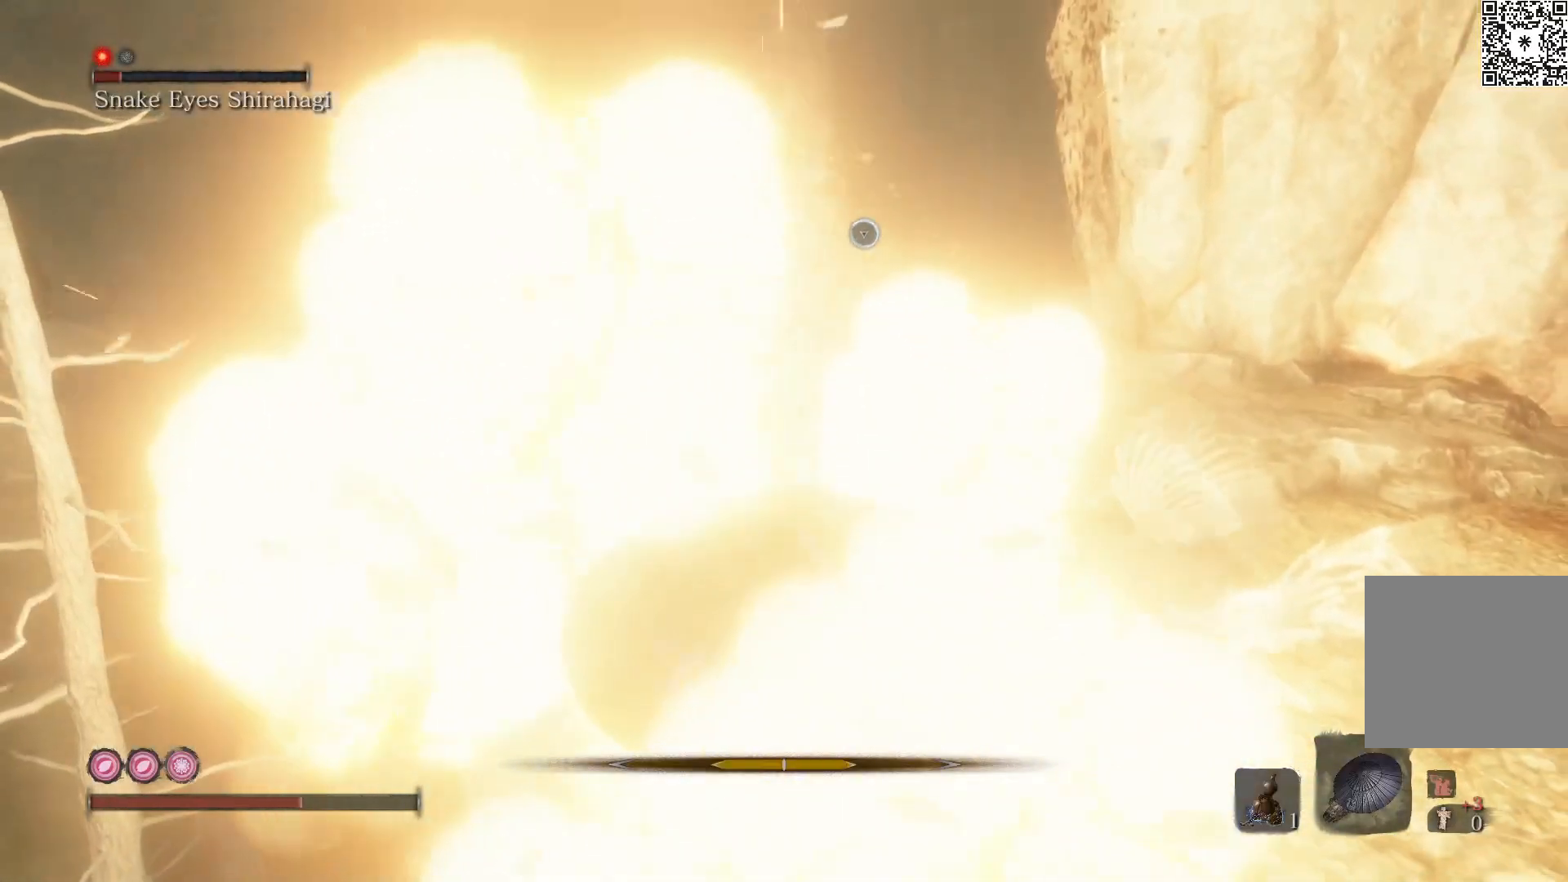
{"buttons": ["B", "R2"], "left_stick": "up-right", "right_stick": "center", "events": [[283, "B", "down"]]}
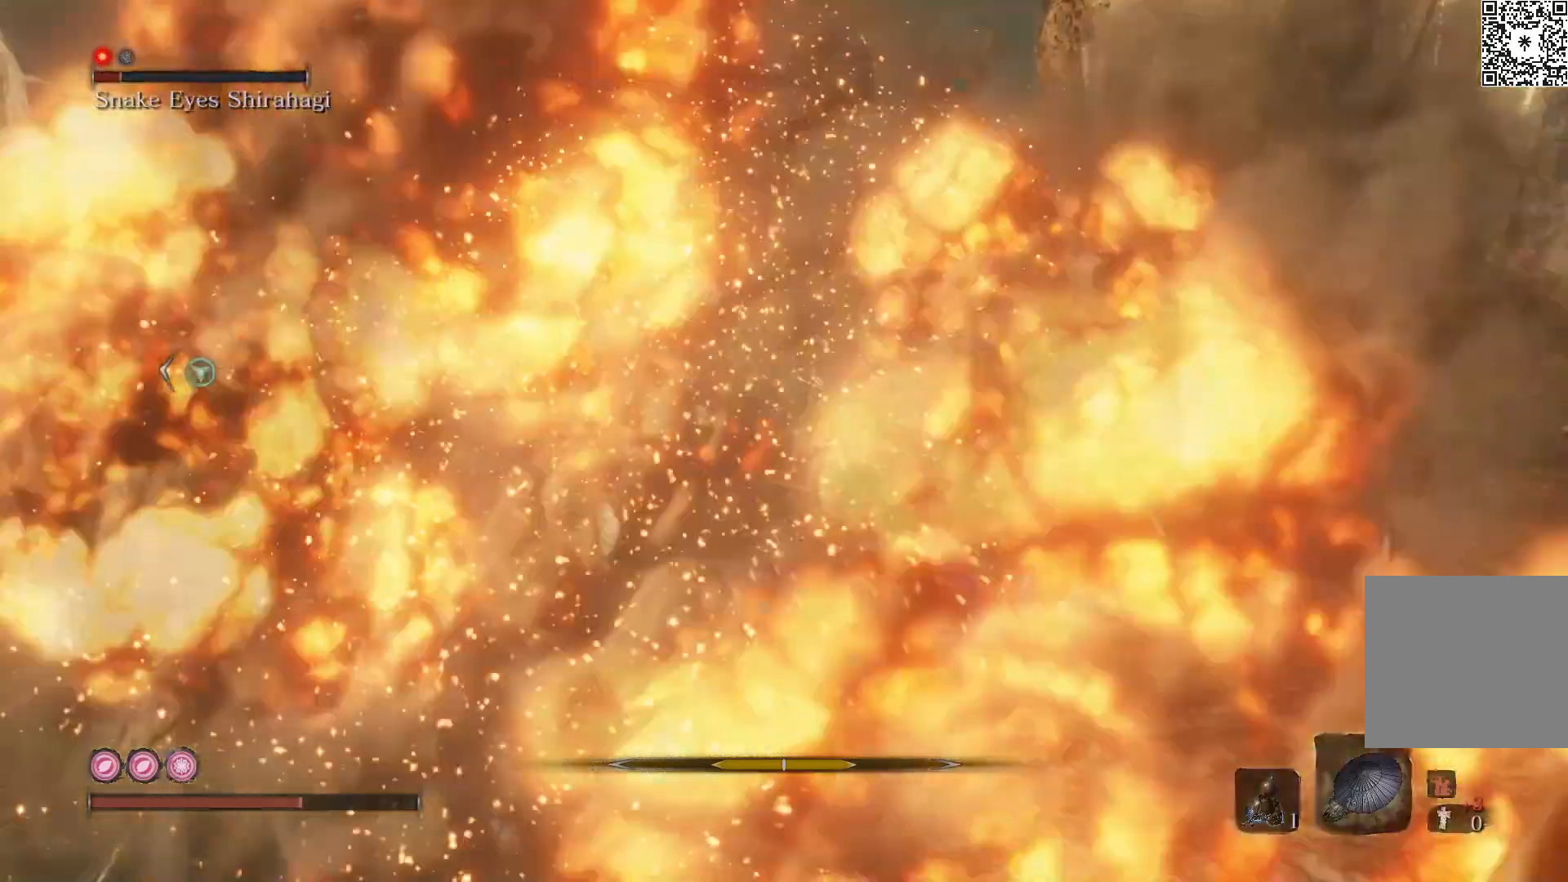
{"buttons": ["R2"], "left_stick": "up-right", "right_stick": "center", "events": [[50, "B", "up"], [267, "left_stick", "up"], [483, "left_stick", "up-right"]]}